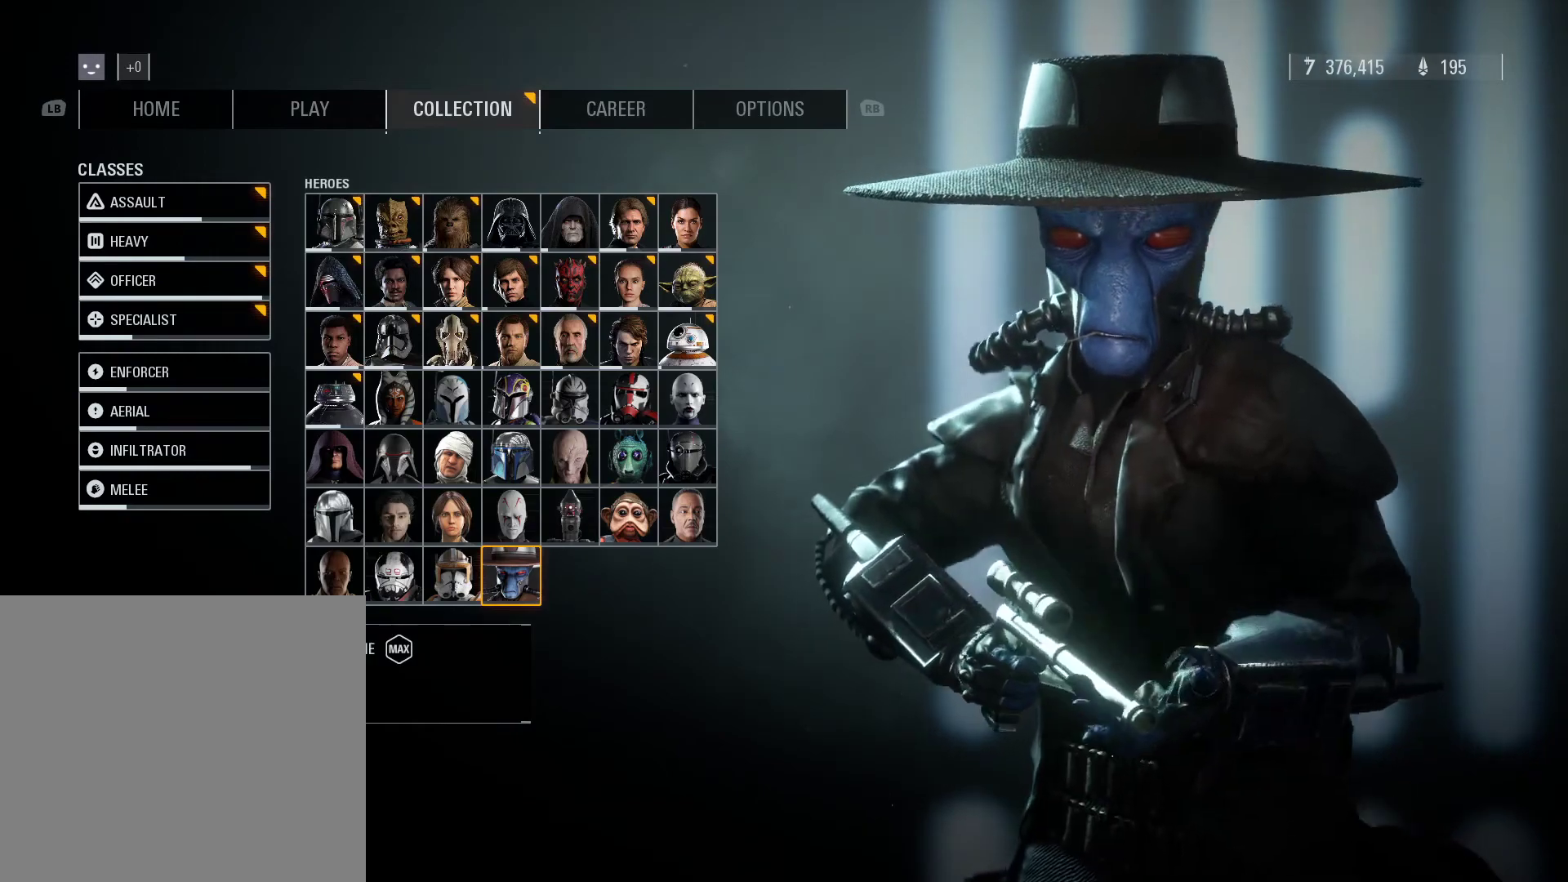
Gameplay with a controller (Xbox layout); each line is a JSON object with the inputs held at the frame after it. "events" lists button and stick changes between this image and that frame as [ms after this image, input, new state], when the widget could be followed in between.
{"buttons": [], "left_stick": "center", "right_stick": "center", "events": []}
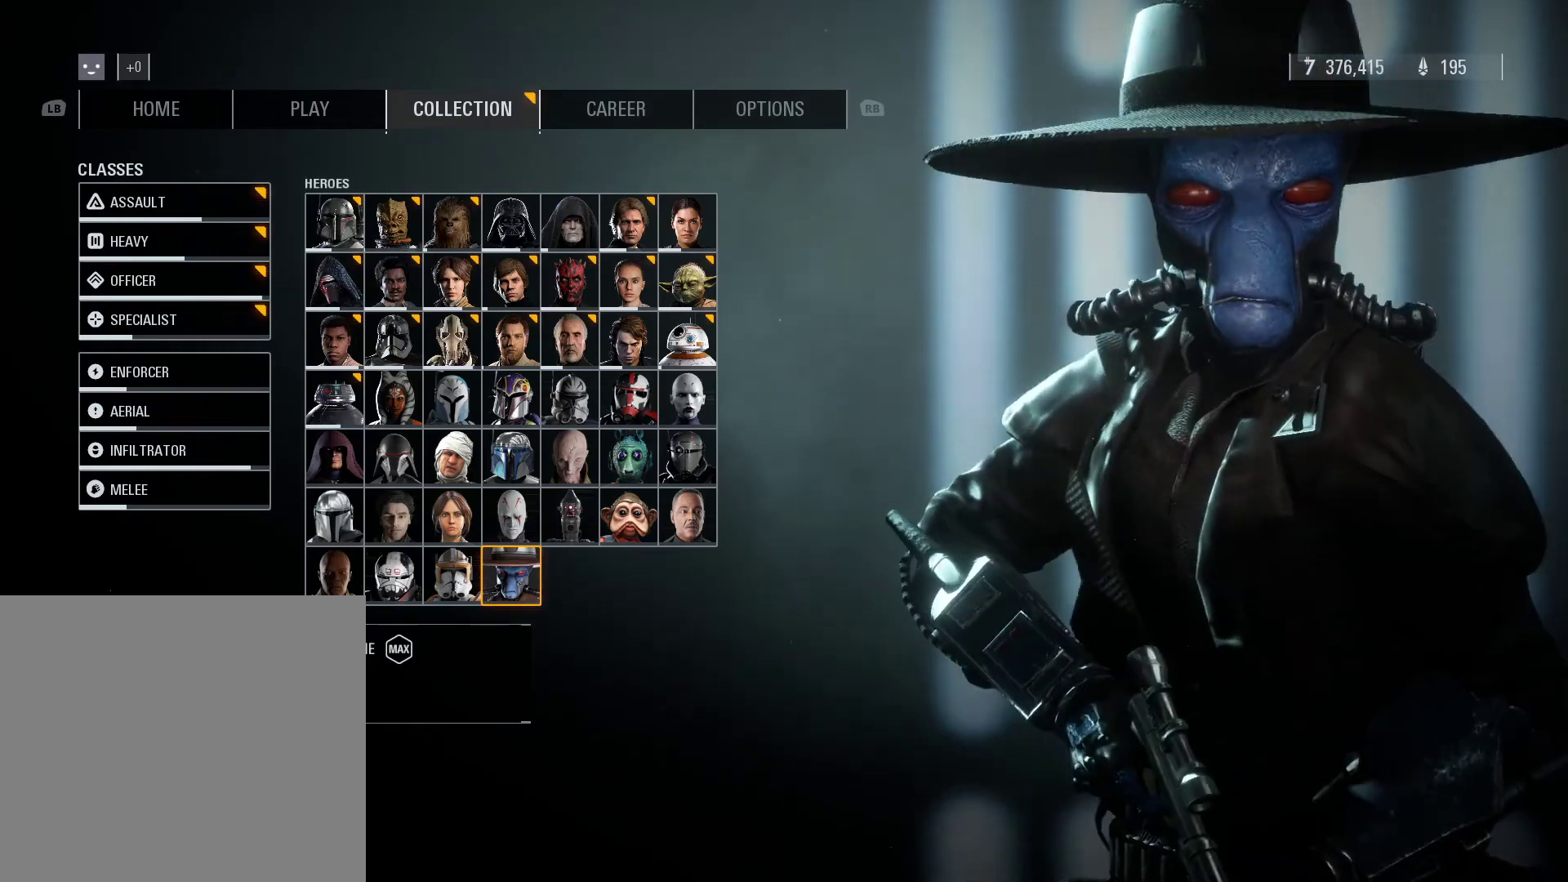
{"buttons": [], "left_stick": "center", "right_stick": "center", "events": []}
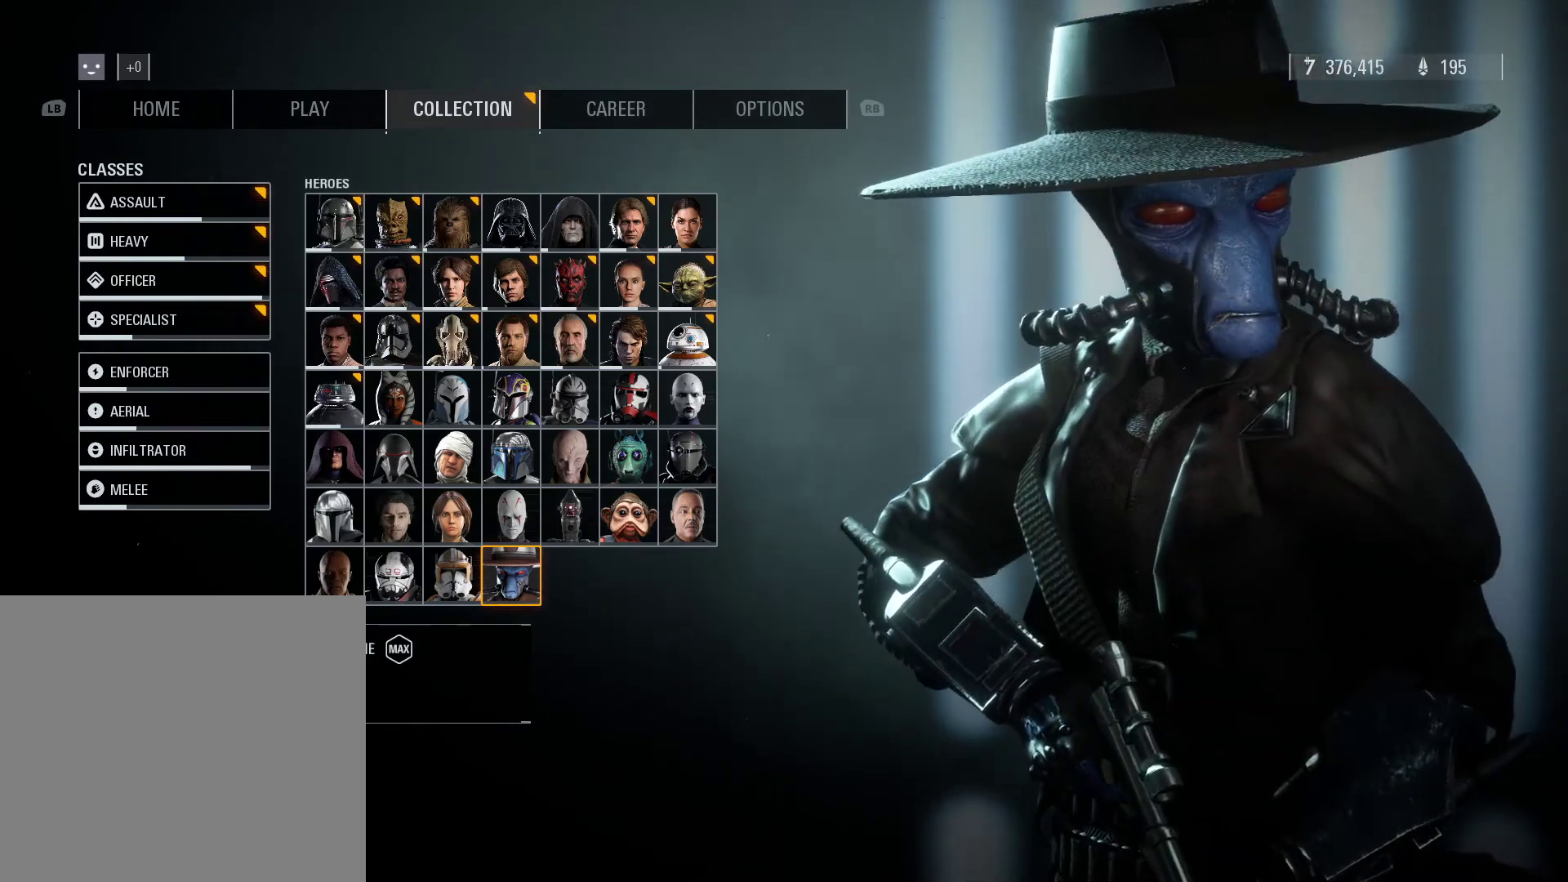
{"buttons": [], "left_stick": "center", "right_stick": "center", "events": []}
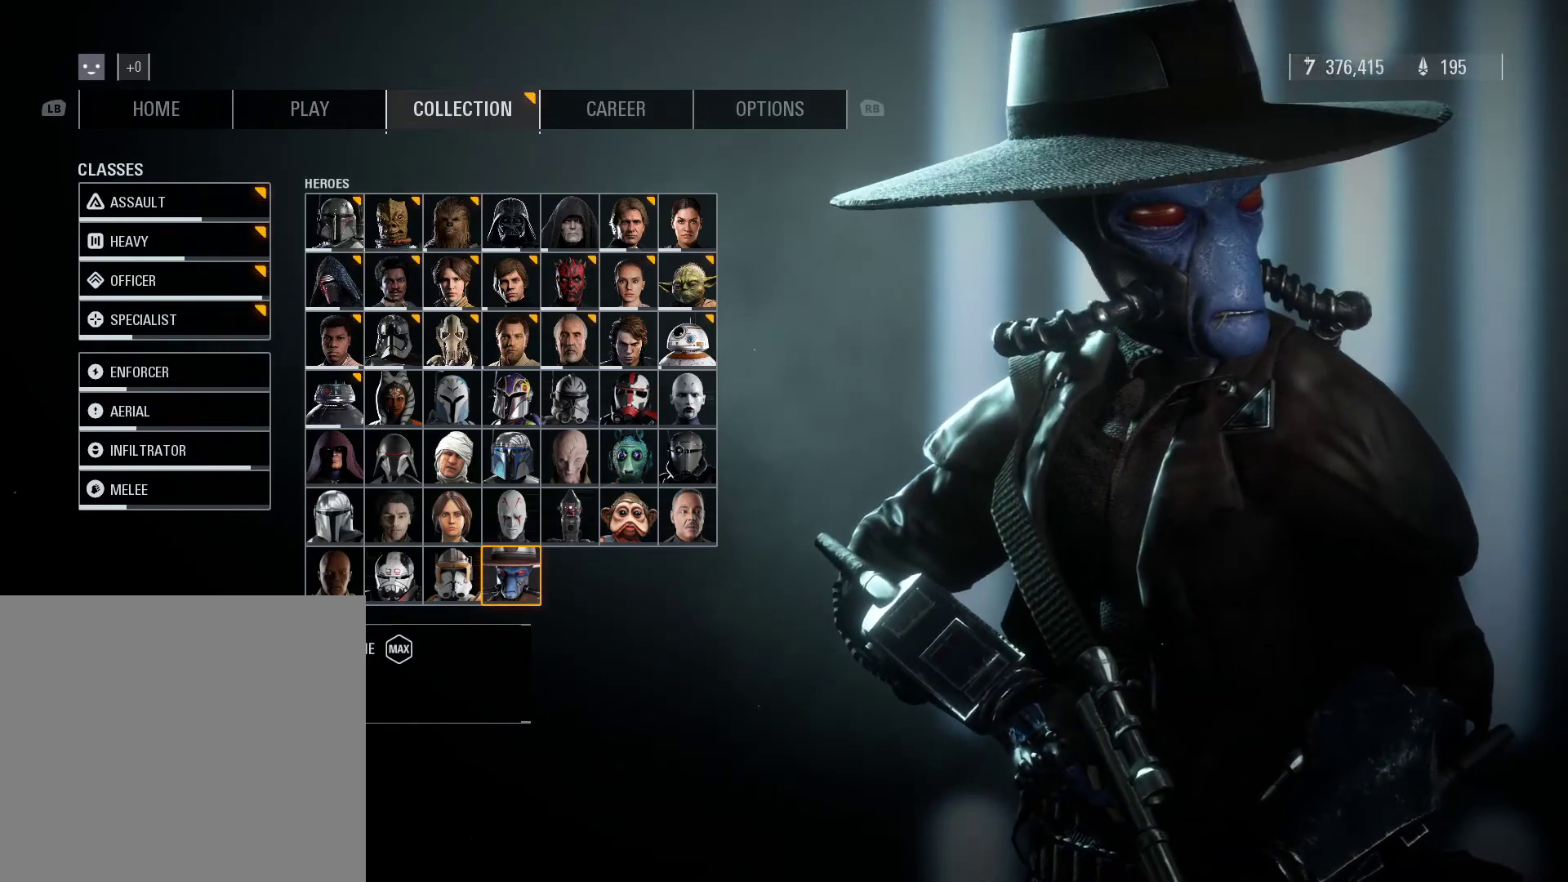
{"buttons": [], "left_stick": "center", "right_stick": "center", "events": []}
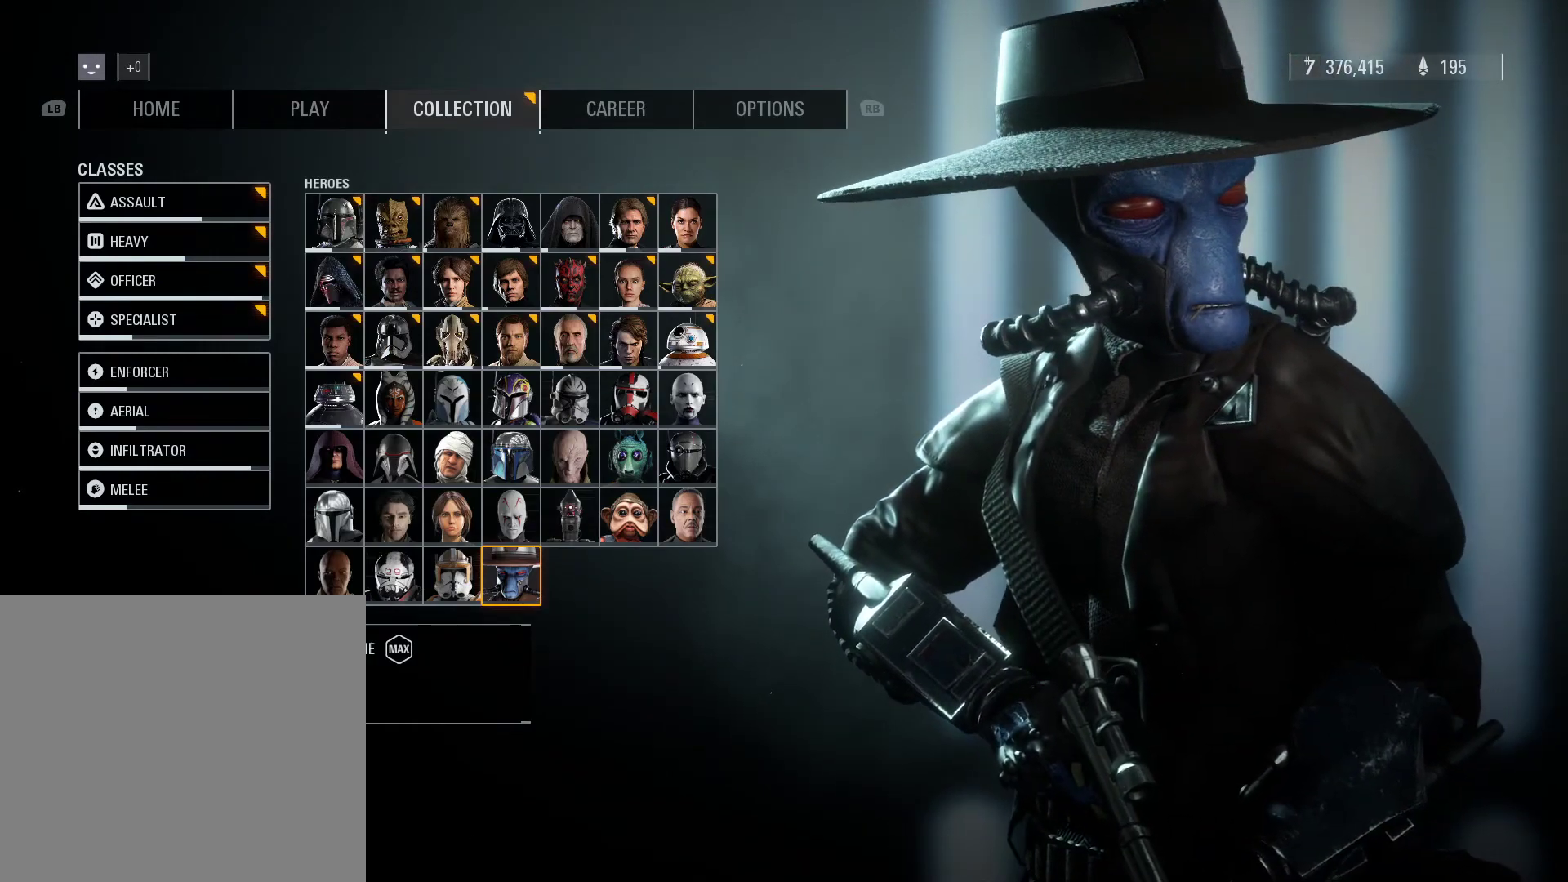
{"buttons": [], "left_stick": "center", "right_stick": "center", "events": []}
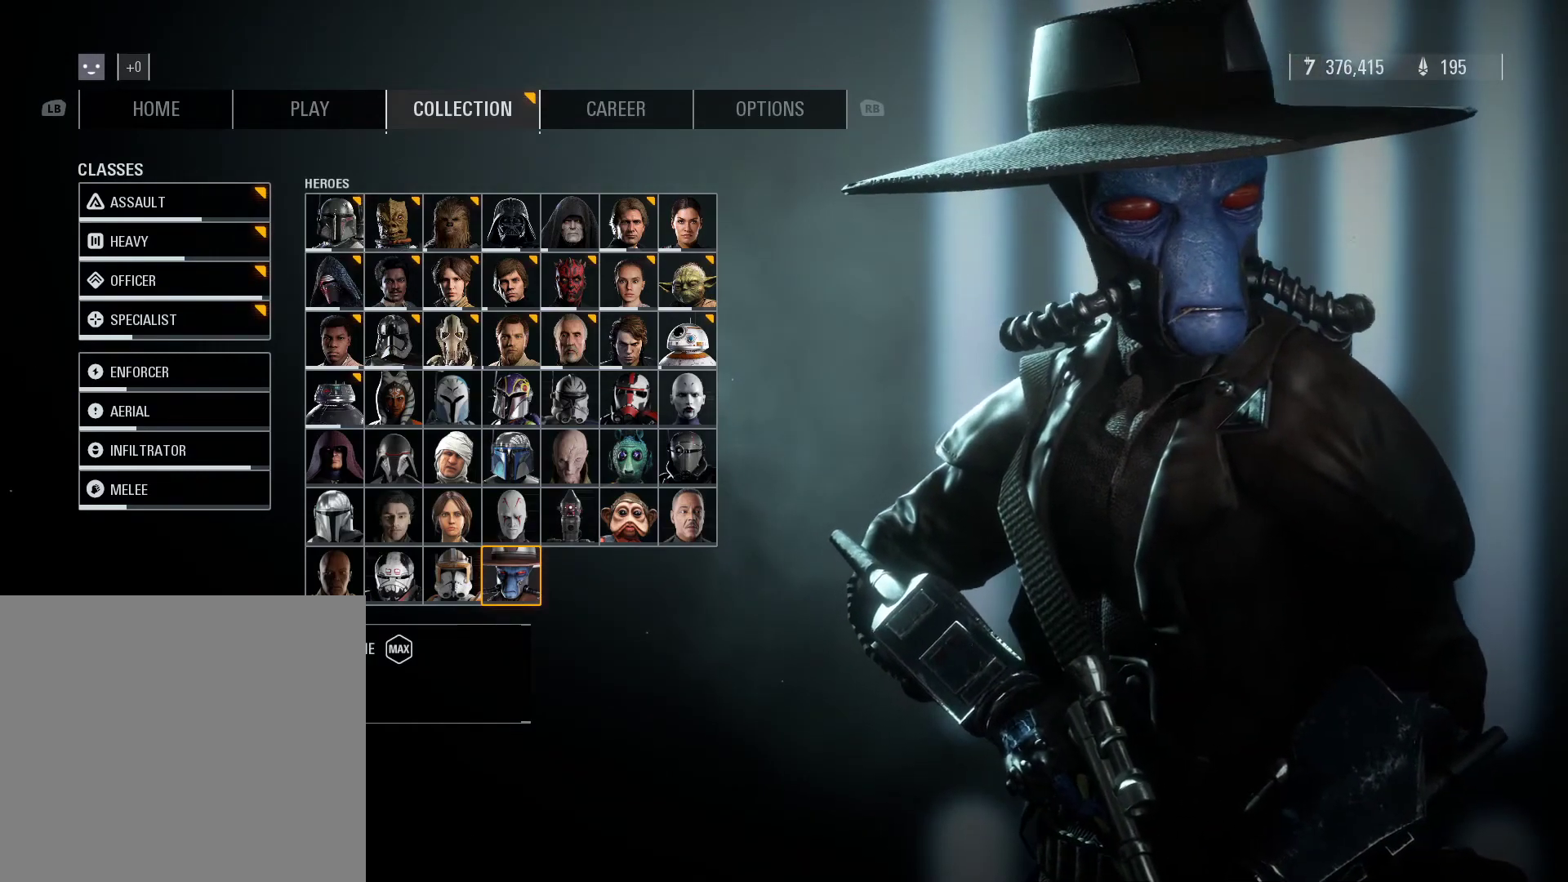
{"buttons": [], "left_stick": "center", "right_stick": "center", "events": []}
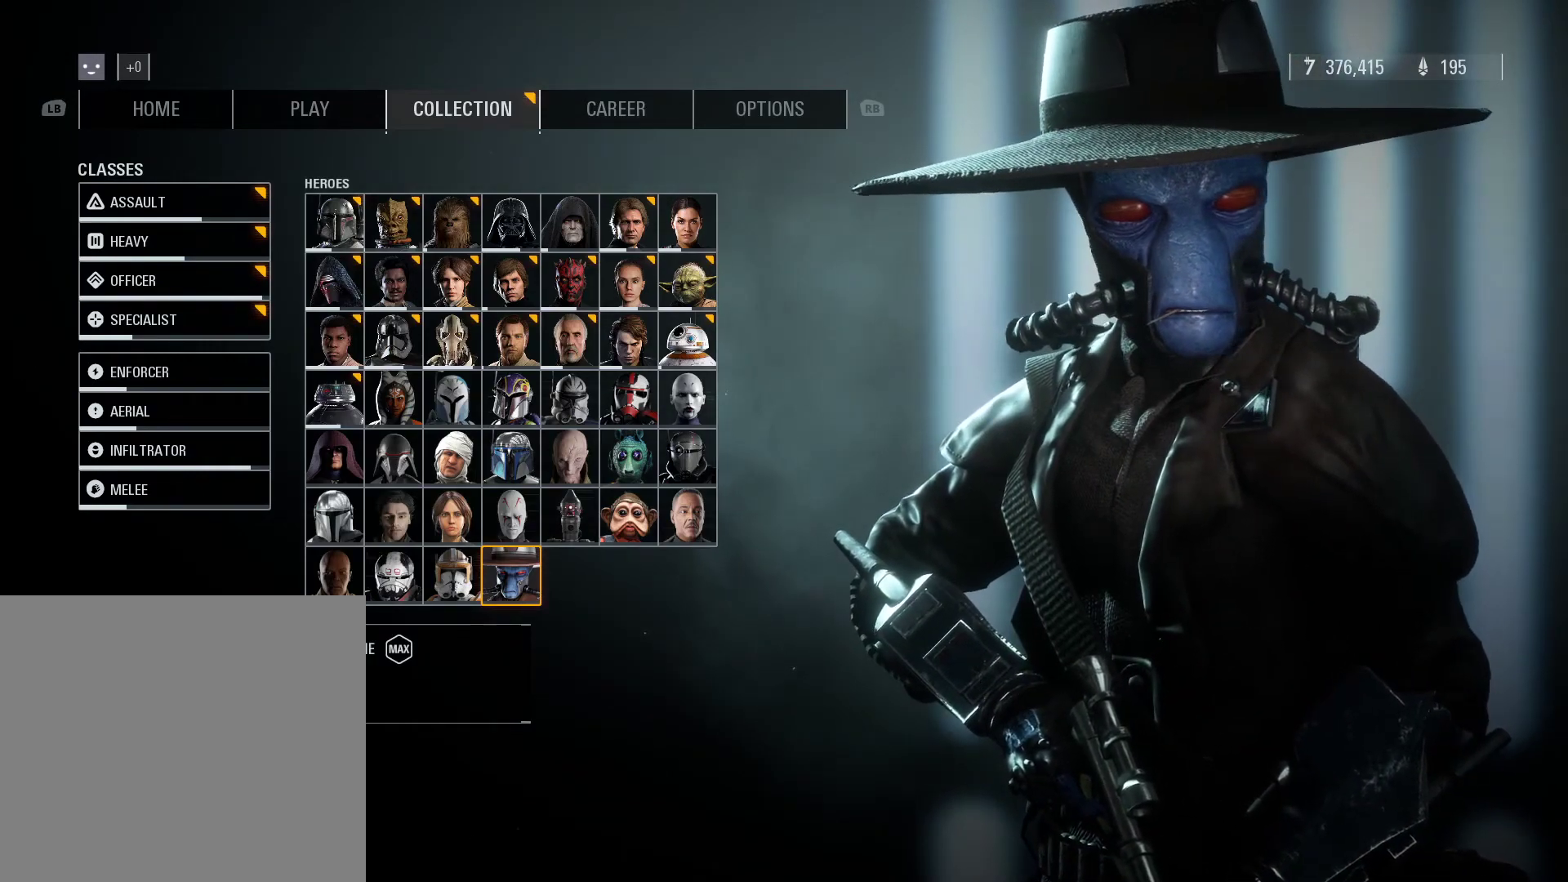
{"buttons": [], "left_stick": "center", "right_stick": "center", "events": [[300, "L1", "down"], [433, "L1", "up"]]}
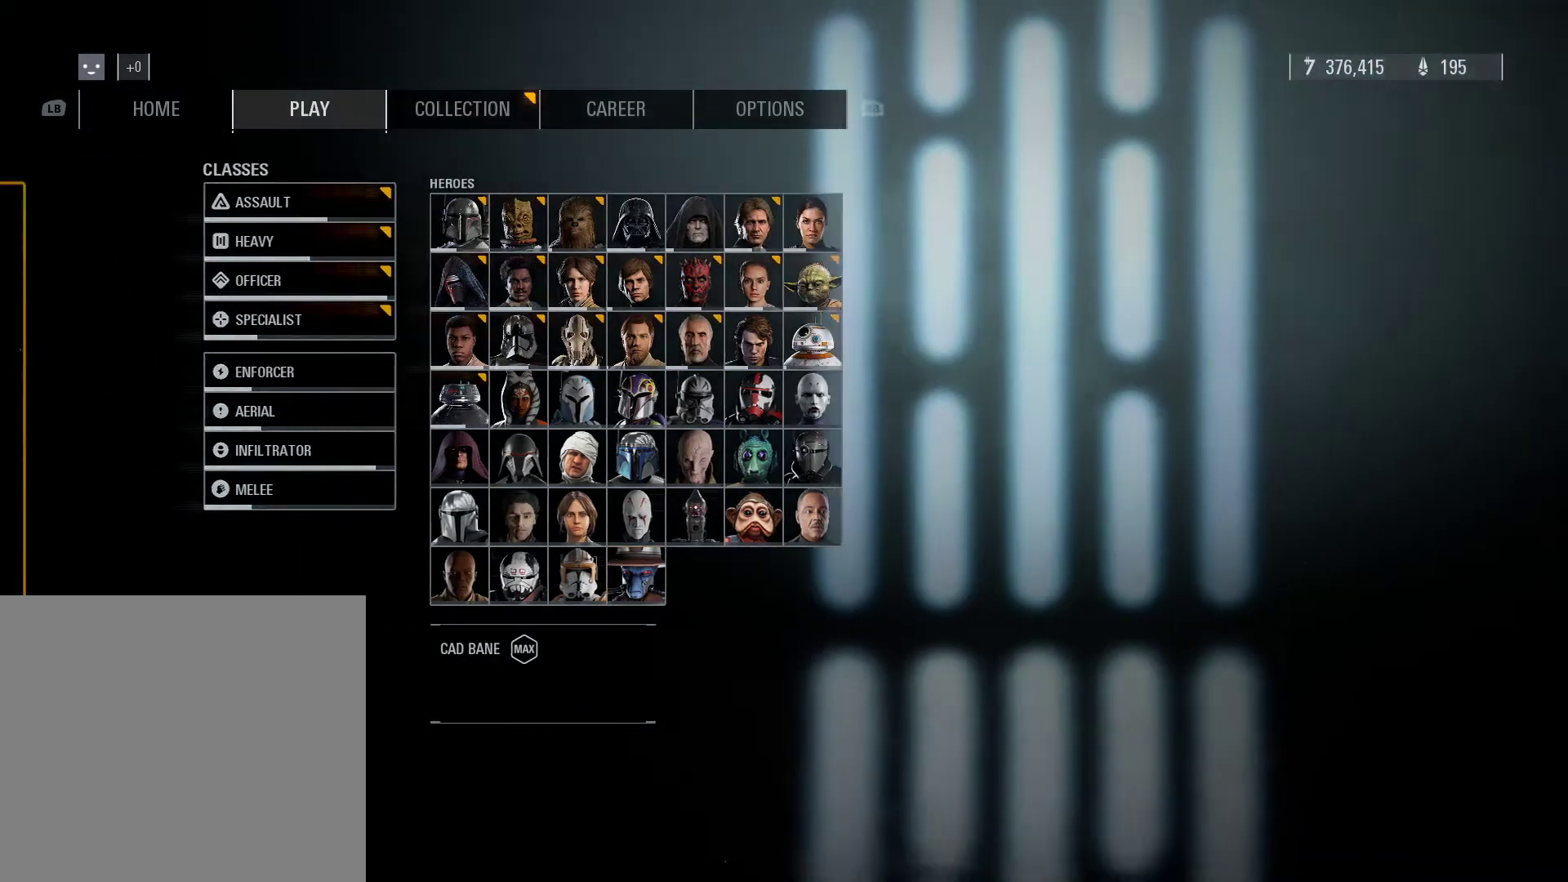
{"buttons": [], "left_stick": "center", "right_stick": "center", "events": []}
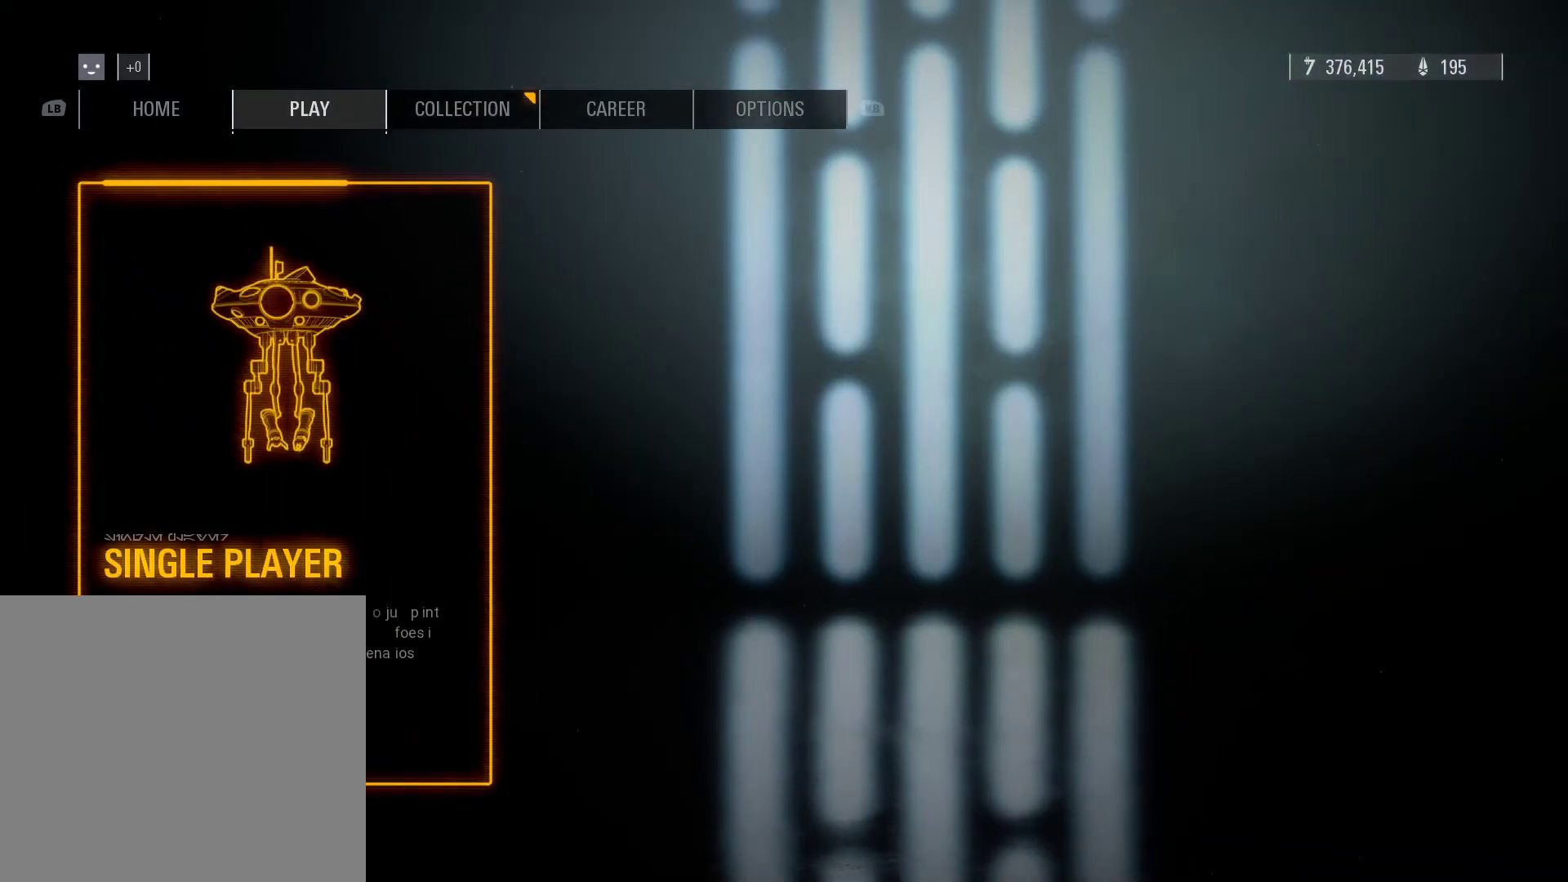
{"buttons": [], "left_stick": "center", "right_stick": "center", "events": [[250, "A", "down"], [417, "A", "up"]]}
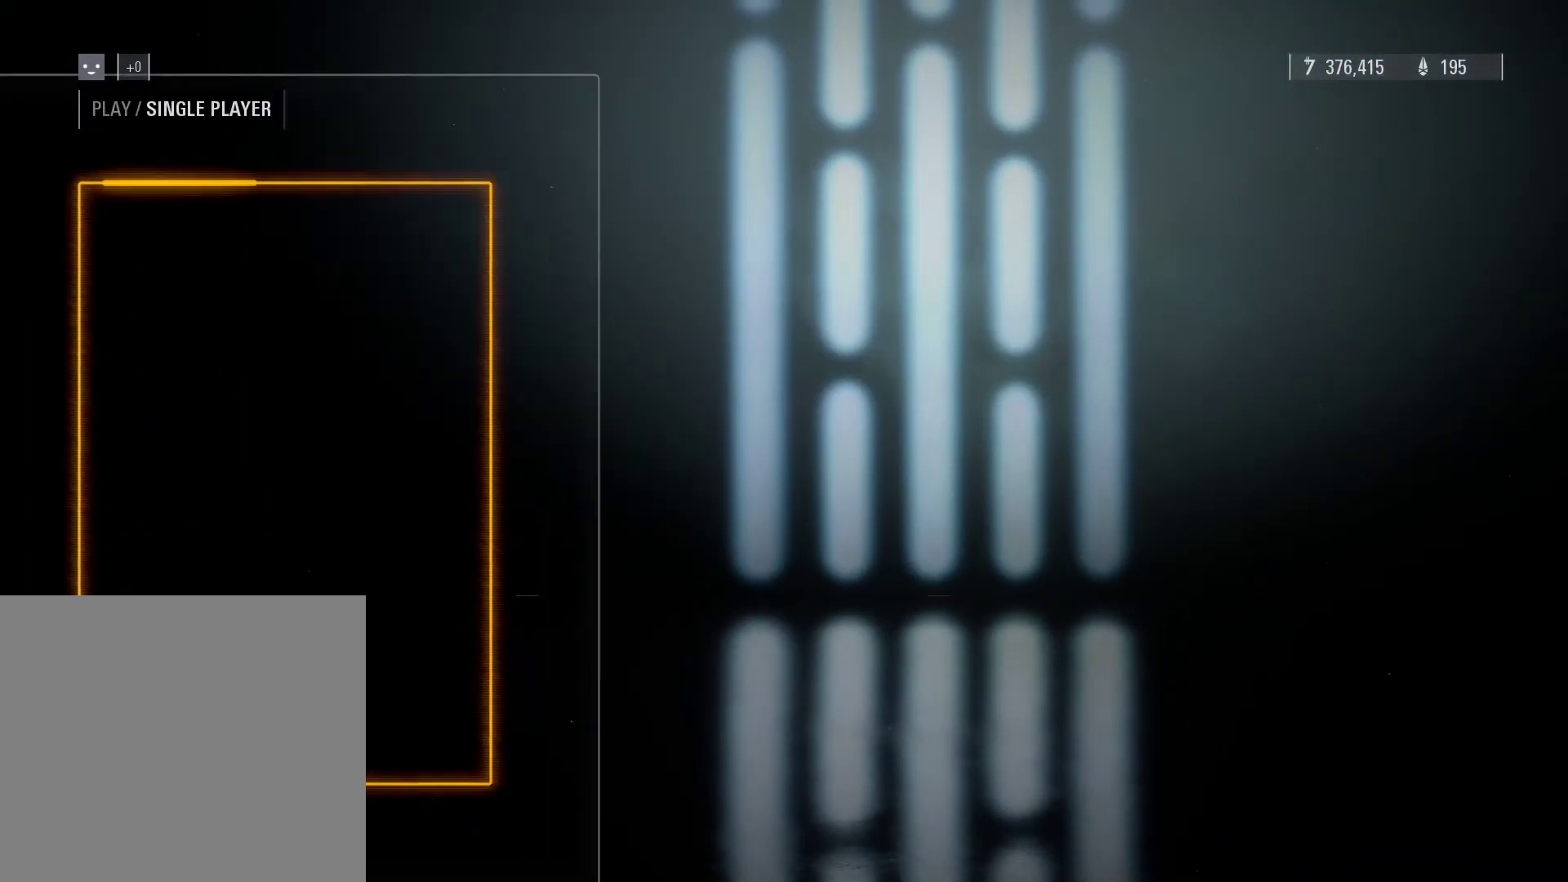
{"buttons": [], "left_stick": "center", "right_stick": "center", "events": [[83, "left_stick", "right"], [283, "left_stick", "center"], [300, "A", "down"], [483, "A", "up"]]}
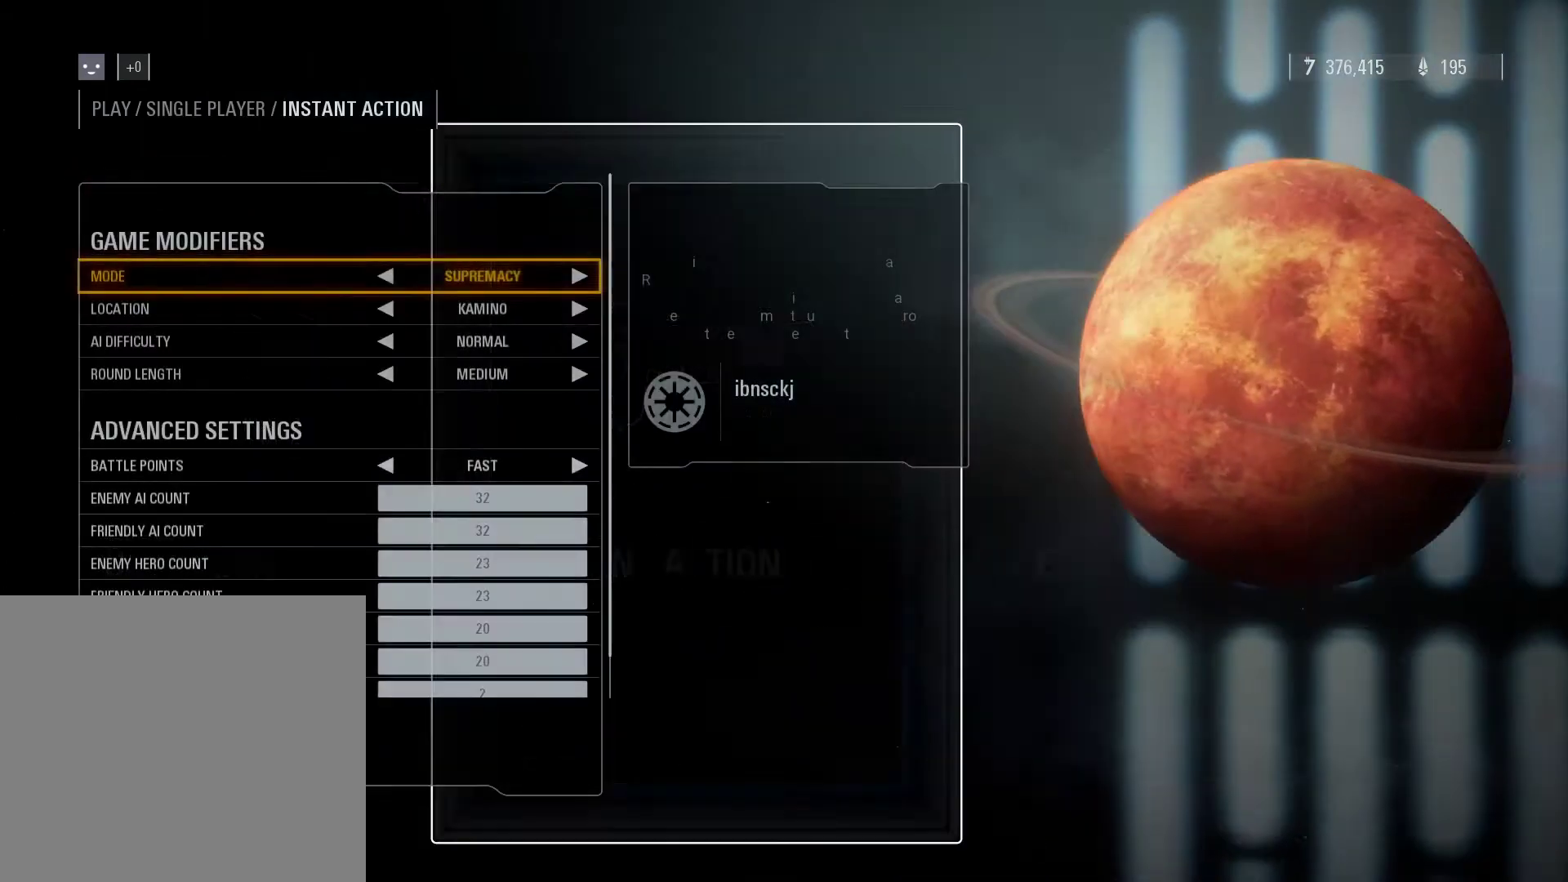
{"buttons": [], "left_stick": "center", "right_stick": "center", "events": []}
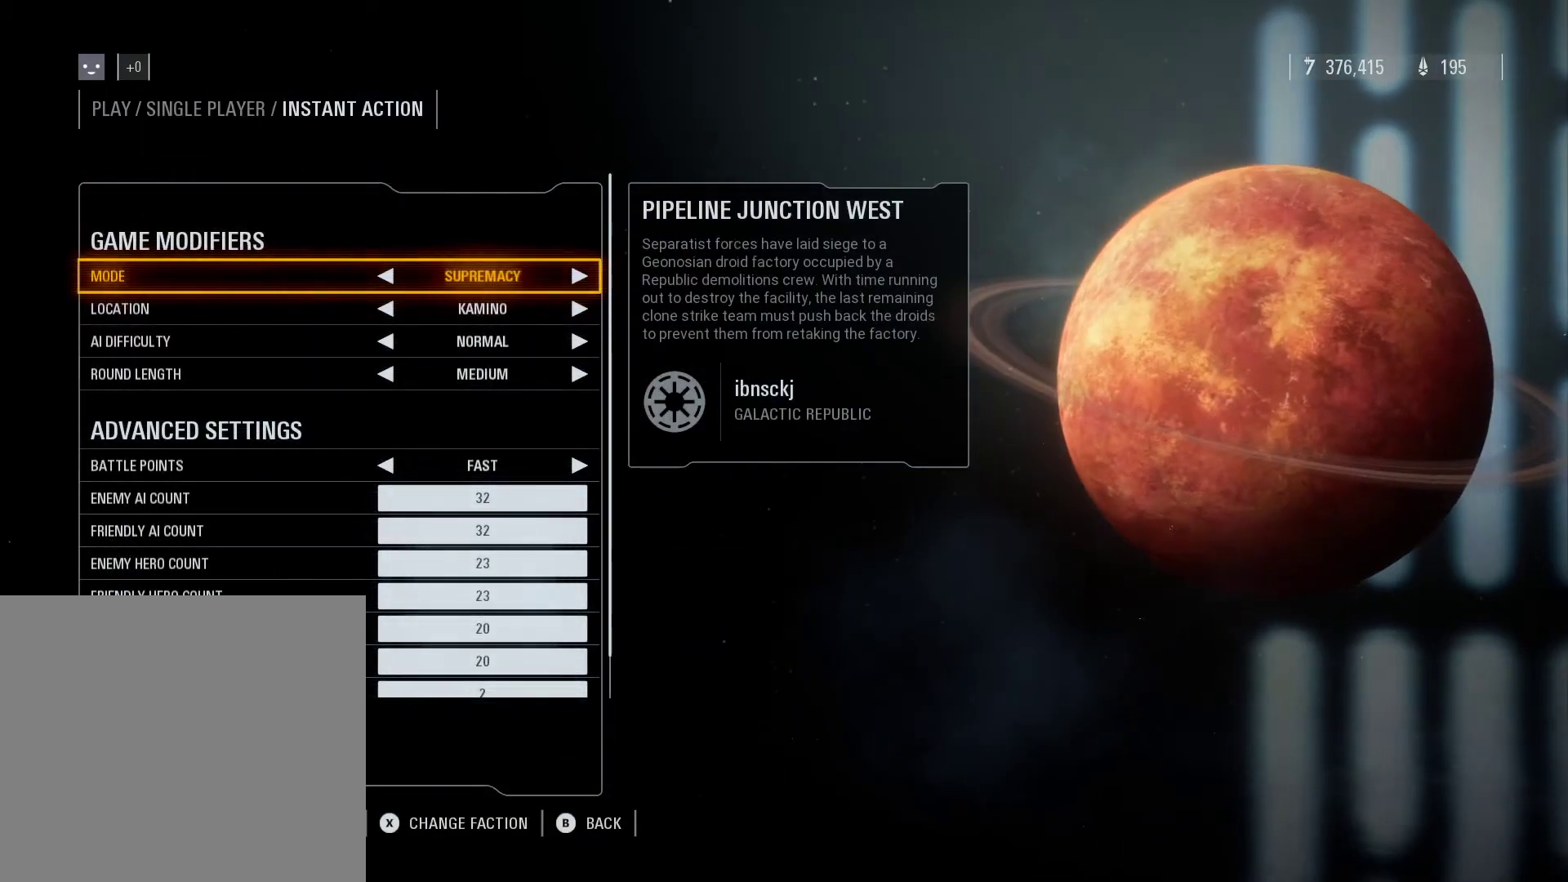
{"buttons": [], "left_stick": "down", "right_stick": "center", "events": [[433, "left_stick", "down"]]}
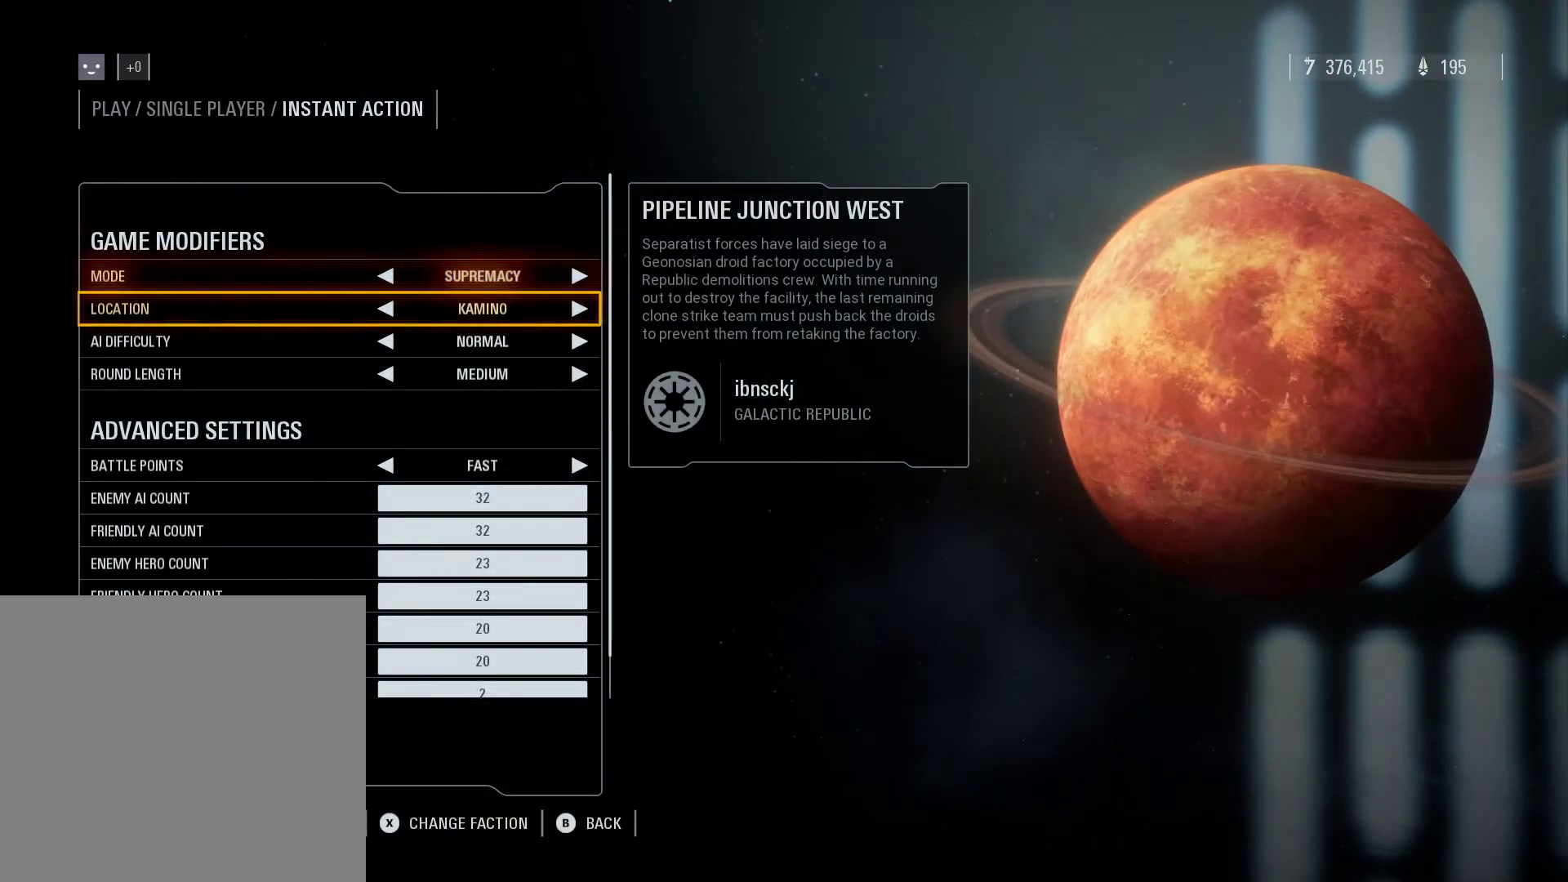
{"buttons": [], "left_stick": "left", "right_stick": "center", "events": [[100, "left_stick", "down-right"], [283, "left_stick", "center"], [350, "left_stick", "left"]]}
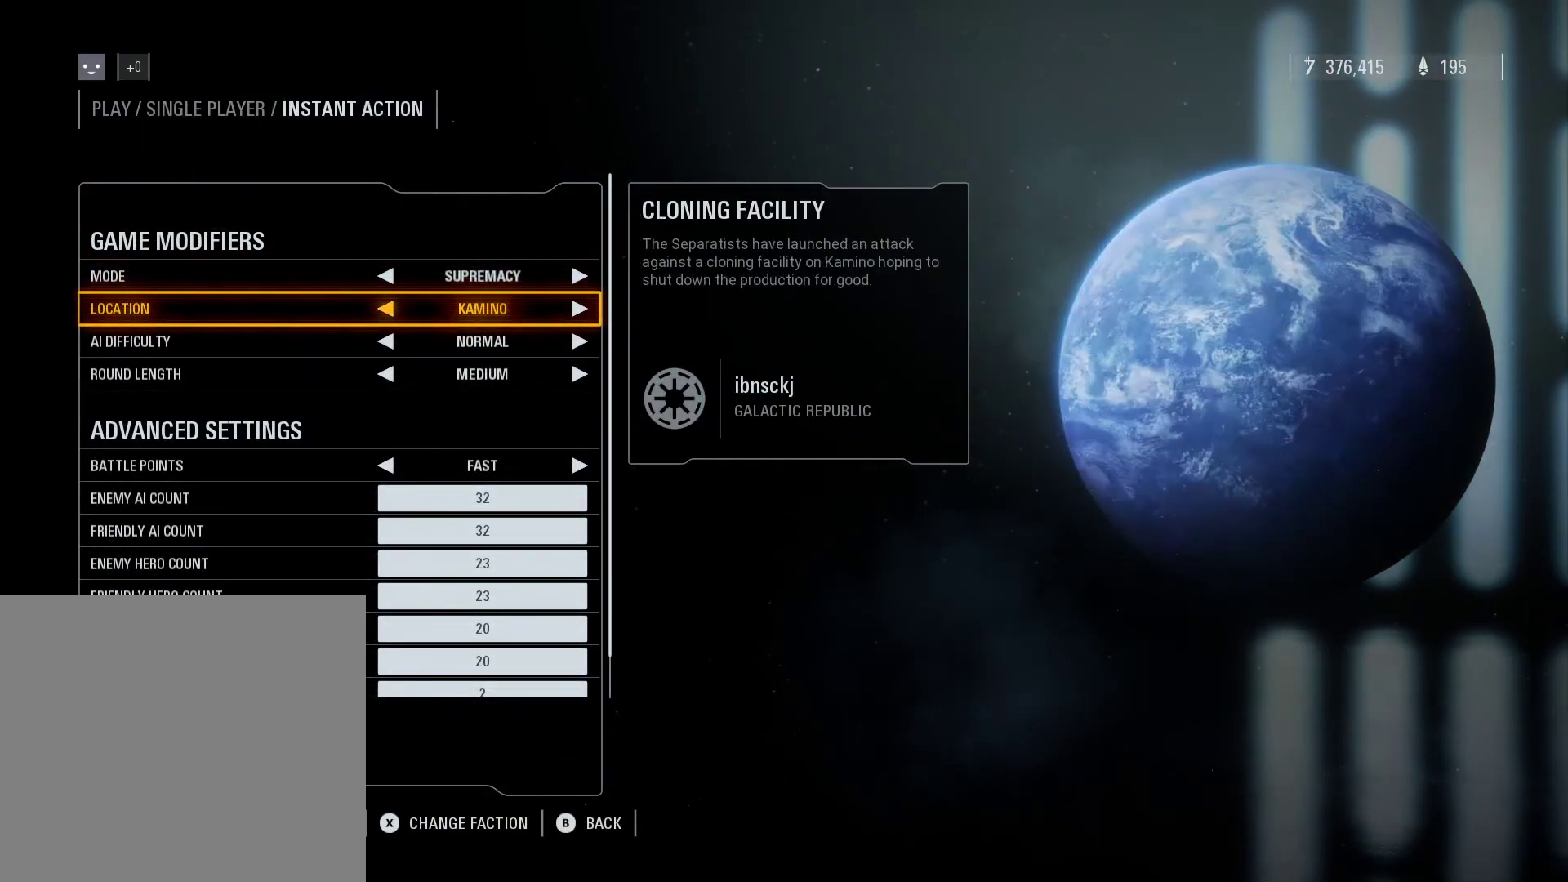
{"buttons": [], "left_stick": "center", "right_stick": "center", "events": [[33, "left_stick", "center"]]}
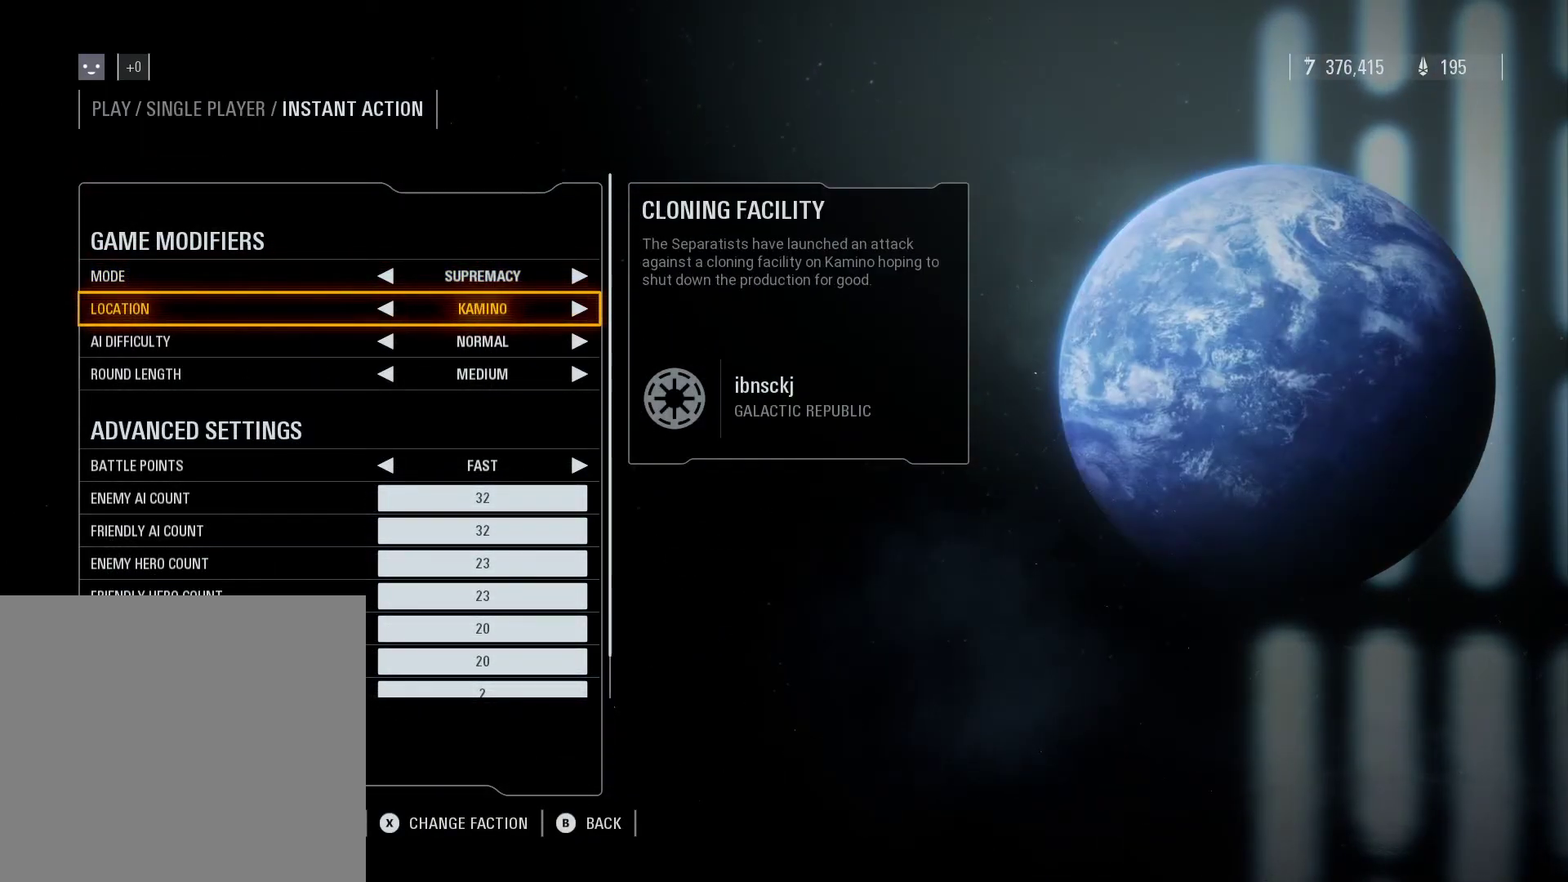
{"buttons": [], "left_stick": "center", "right_stick": "center", "events": []}
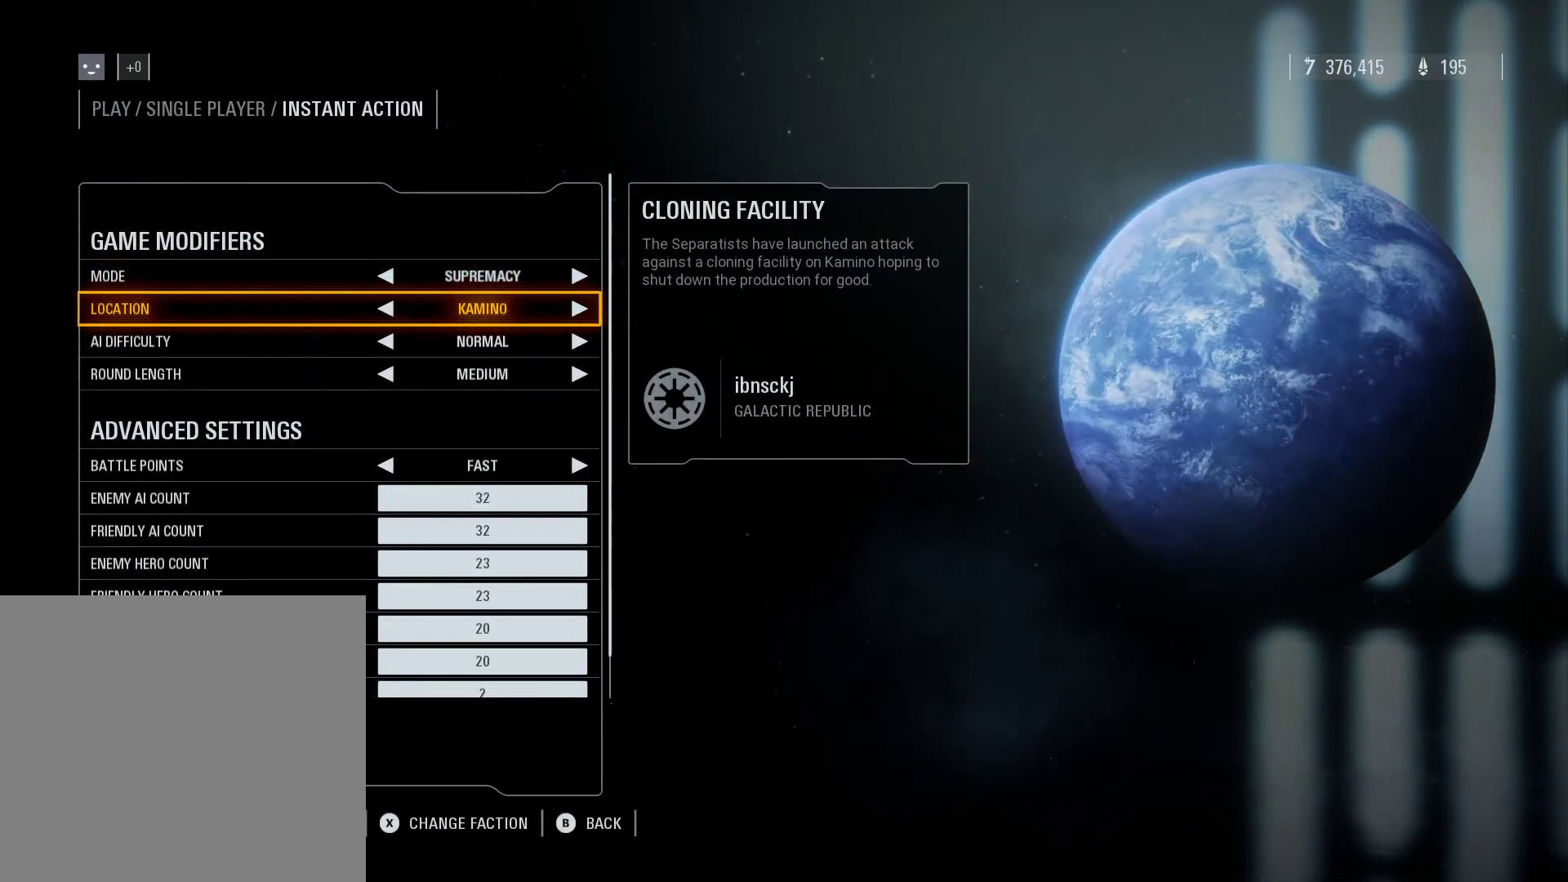
{"buttons": [], "left_stick": "center", "right_stick": "center", "events": [[200, "left_stick", "down"], [450, "left_stick", "center"]]}
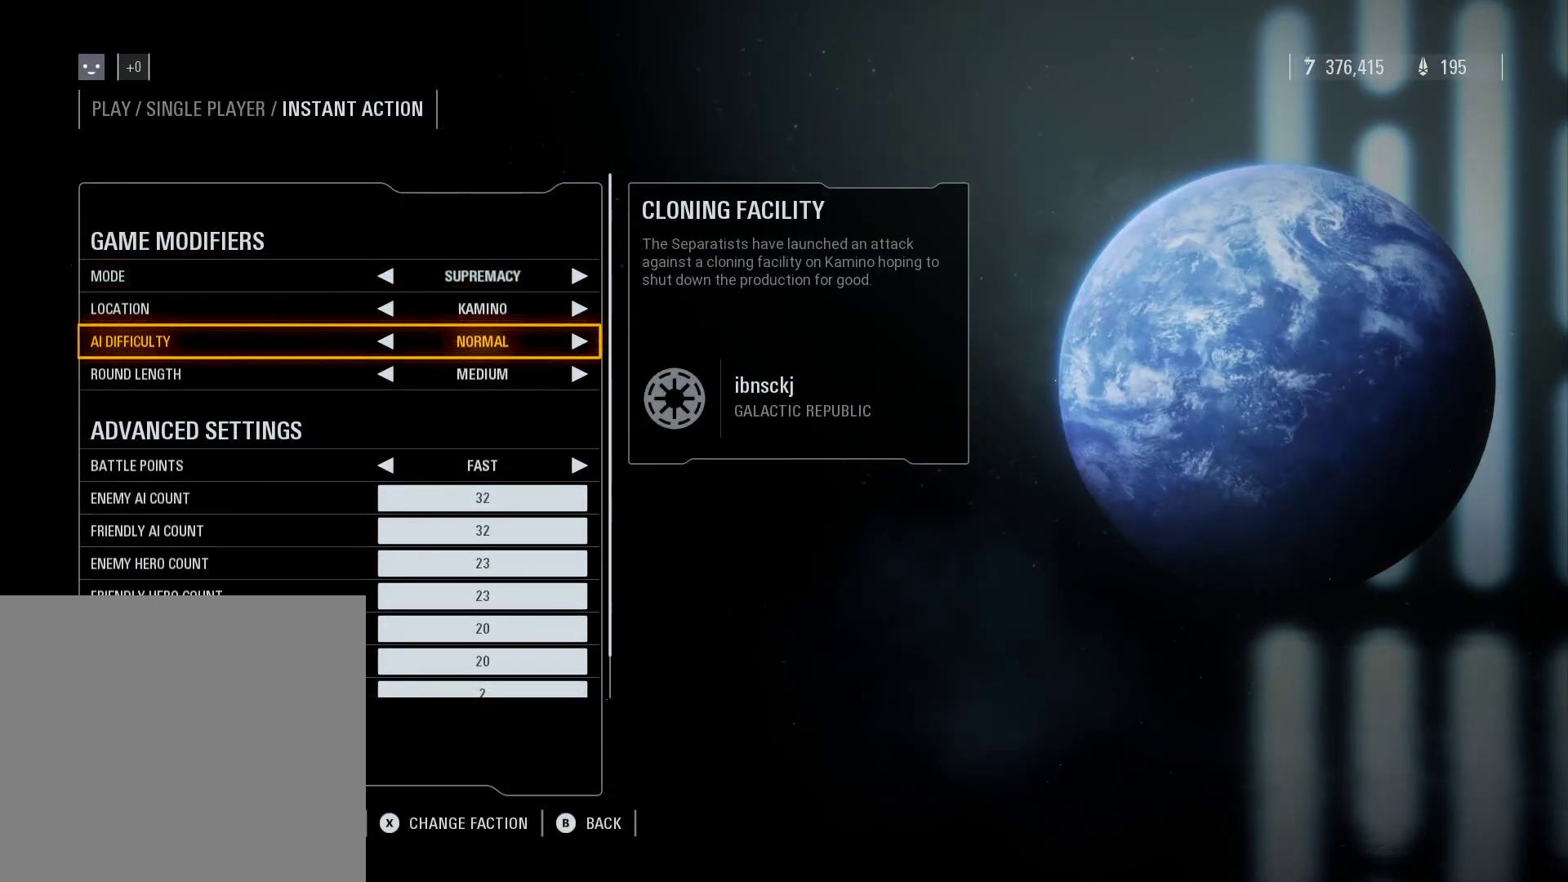
{"buttons": [], "left_stick": "down", "right_stick": "center", "events": [[50, "left_stick", "down"]]}
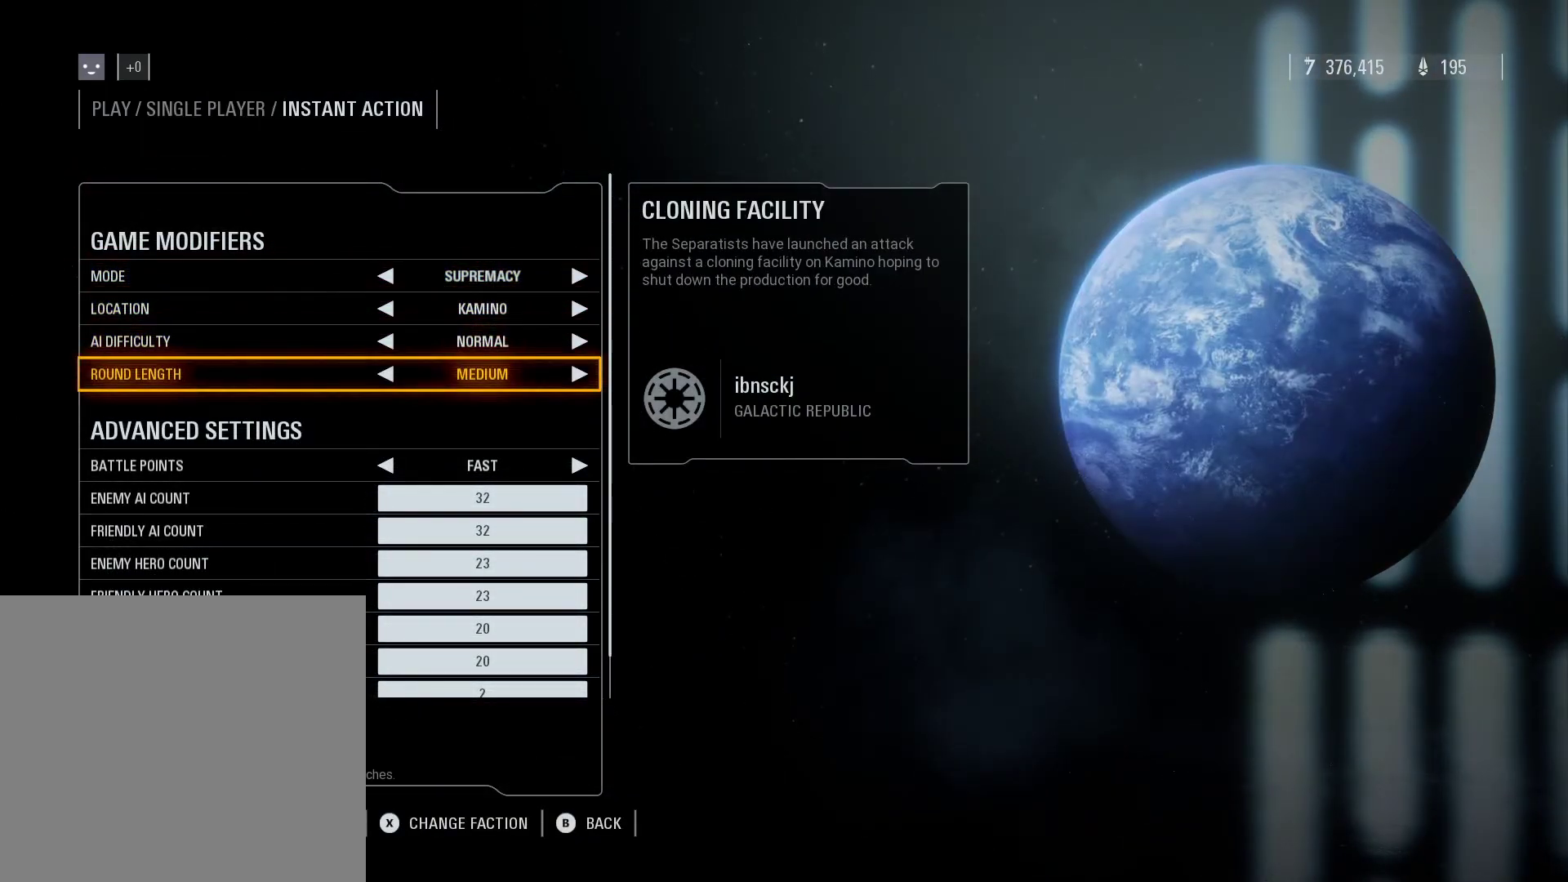
{"buttons": [], "left_stick": "down", "right_stick": "center", "events": []}
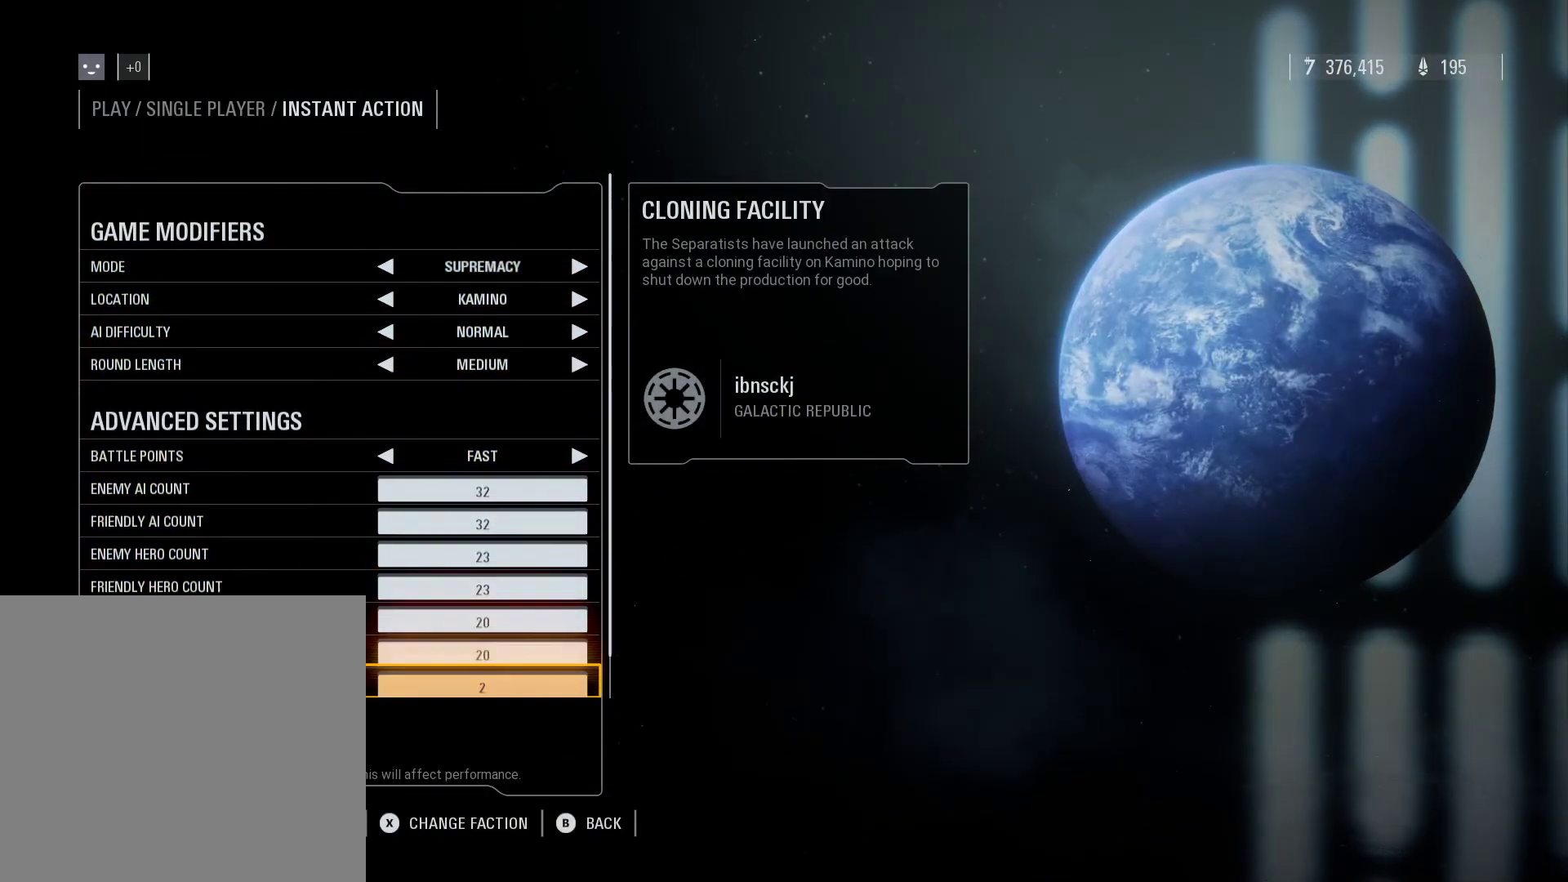
{"buttons": [], "left_stick": "down", "right_stick": "center", "events": [[50, "A", "down"], [233, "A", "up"]]}
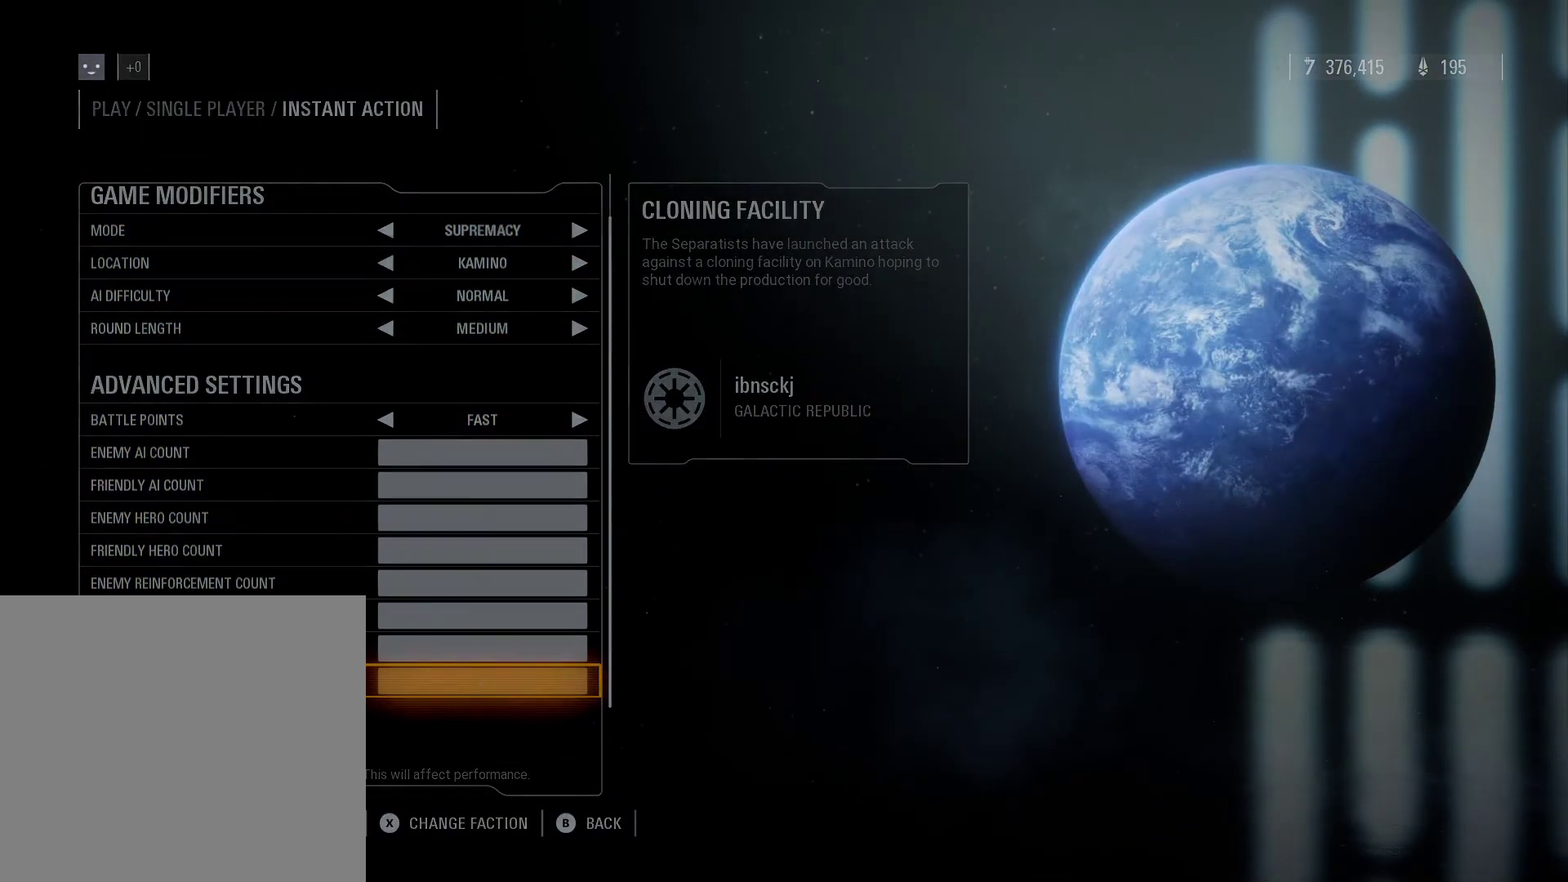
{"buttons": [], "left_stick": "down", "right_stick": "center", "events": []}
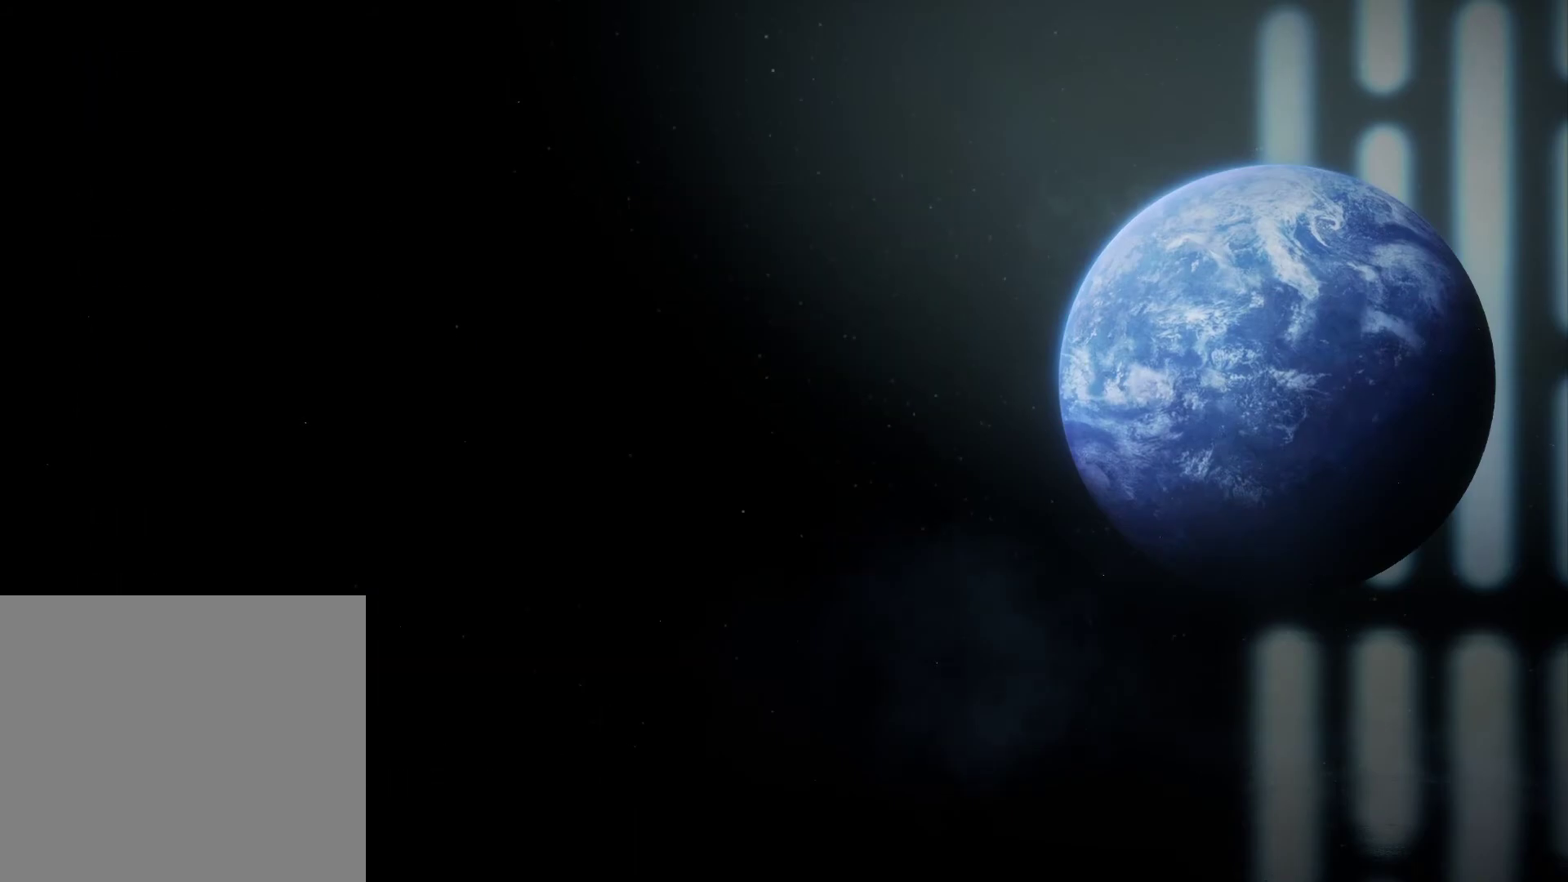
{"buttons": [], "left_stick": "down", "right_stick": "center", "events": []}
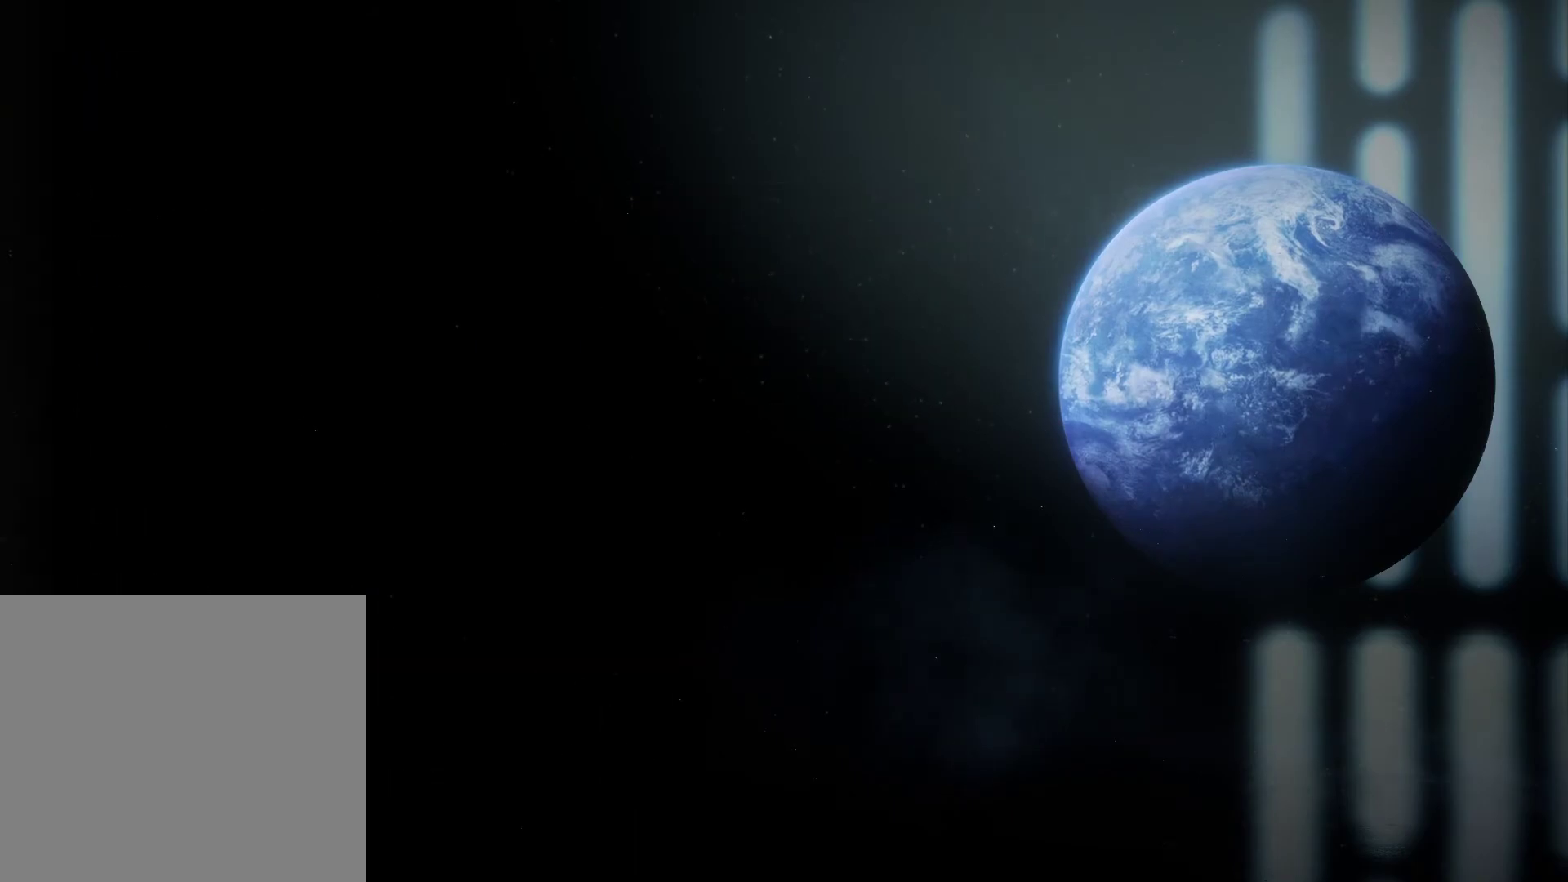
{"buttons": ["L2"], "left_stick": "center", "right_stick": "center", "events": [[200, "left_stick", "center"], [317, "R2", "down"], [483, "L2", "down"], [483, "R2", "up"]]}
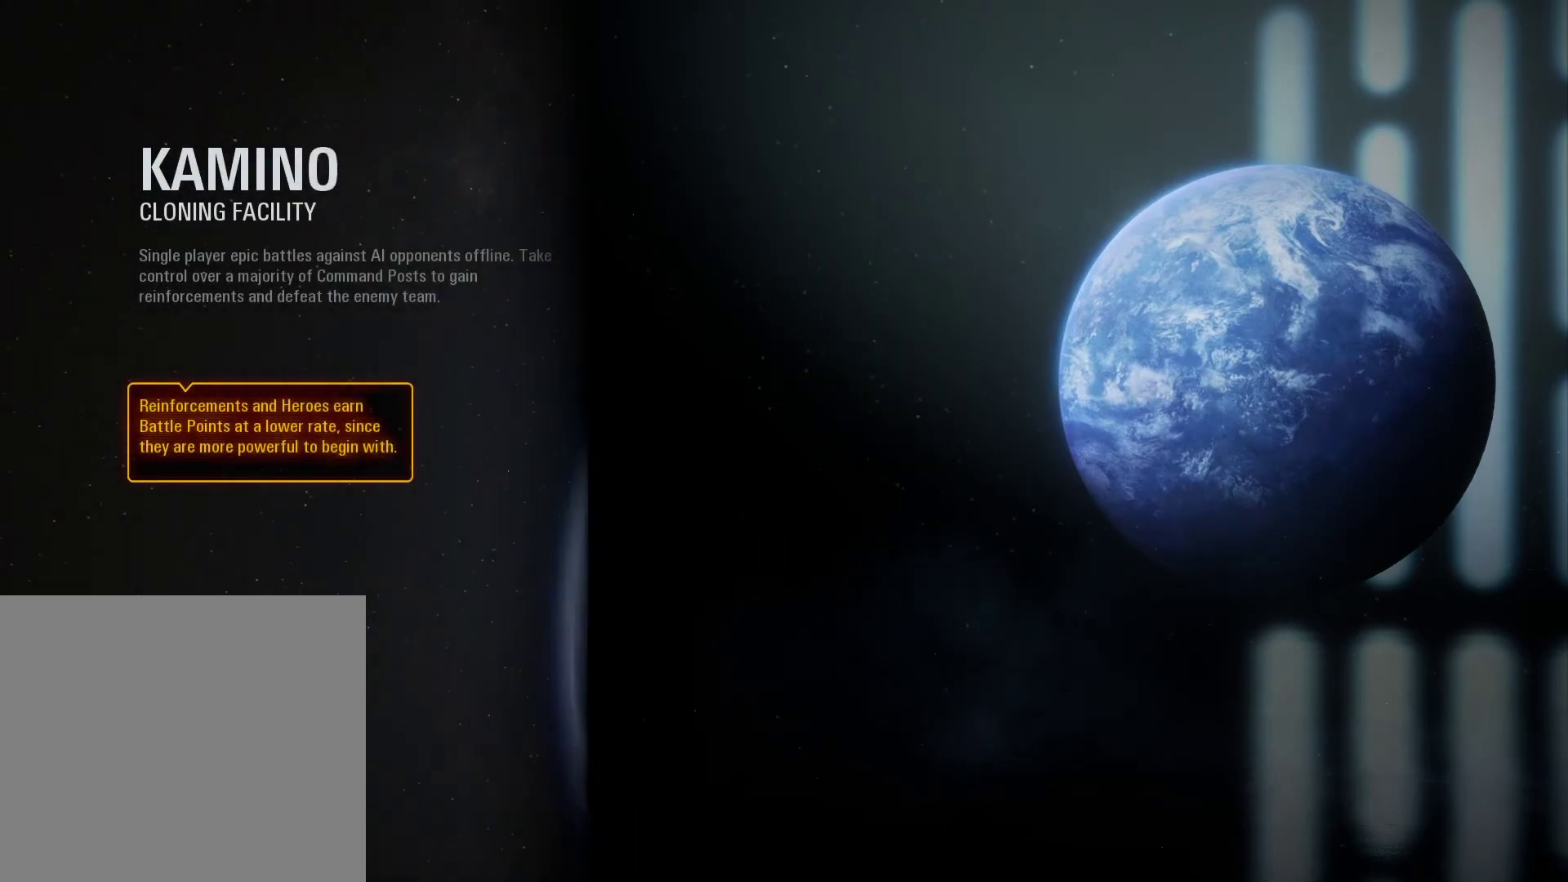
{"buttons": ["L2", "R2"], "left_stick": "center", "right_stick": "center", "events": [[117, "L2", "up"], [133, "R2", "down"], [233, "L2", "down"], [233, "R2", "up"], [333, "L2", "up"], [467, "R2", "down"], [500, "L2", "down"]]}
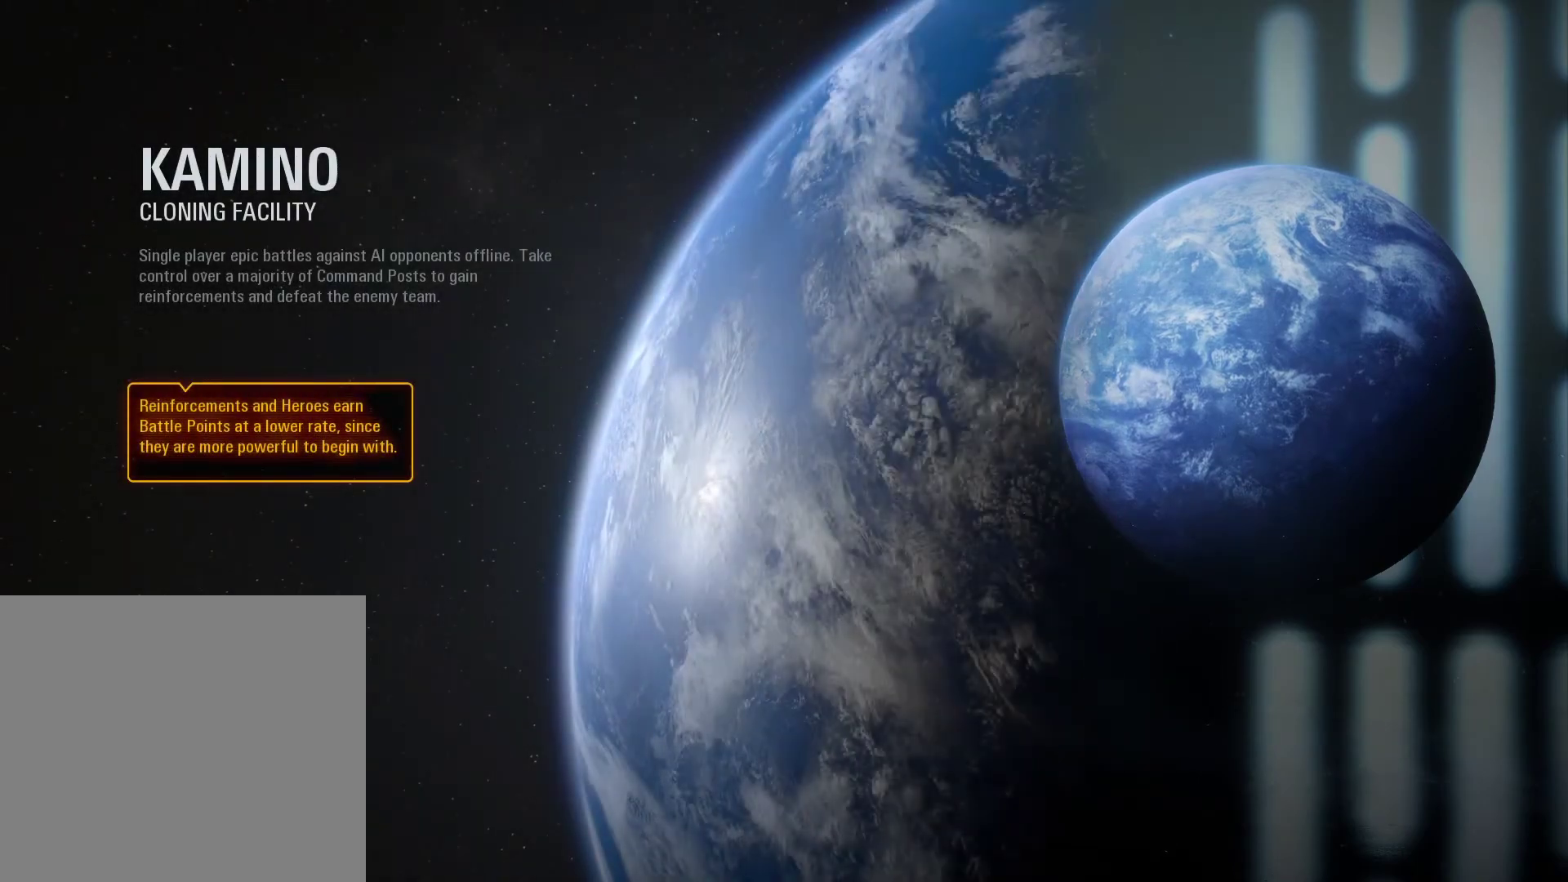
{"buttons": ["R2"], "left_stick": "center", "right_stick": "center", "events": [[17, "R2", "up"], [50, "L2", "up"], [67, "R2", "down"], [133, "L2", "down"], [200, "R2", "up"], [217, "L2", "up"], [283, "L2", "down"], [383, "L2", "up"], [383, "R2", "down"]]}
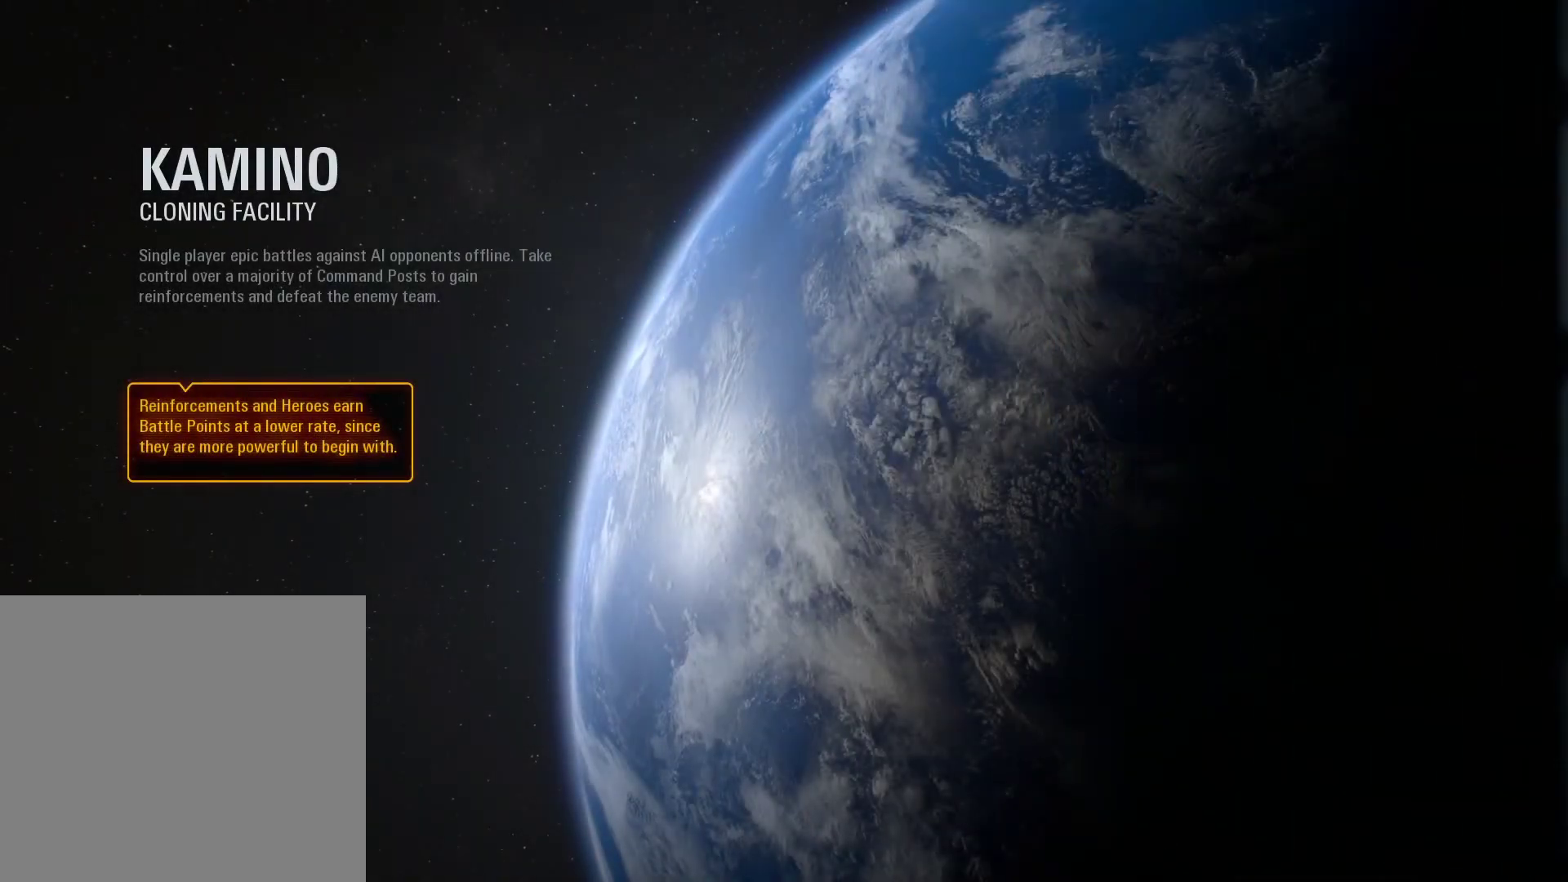
{"buttons": [], "left_stick": "center", "right_stick": "center", "events": [[17, "R2", "up"], [67, "L2", "down"], [183, "L2", "up"]]}
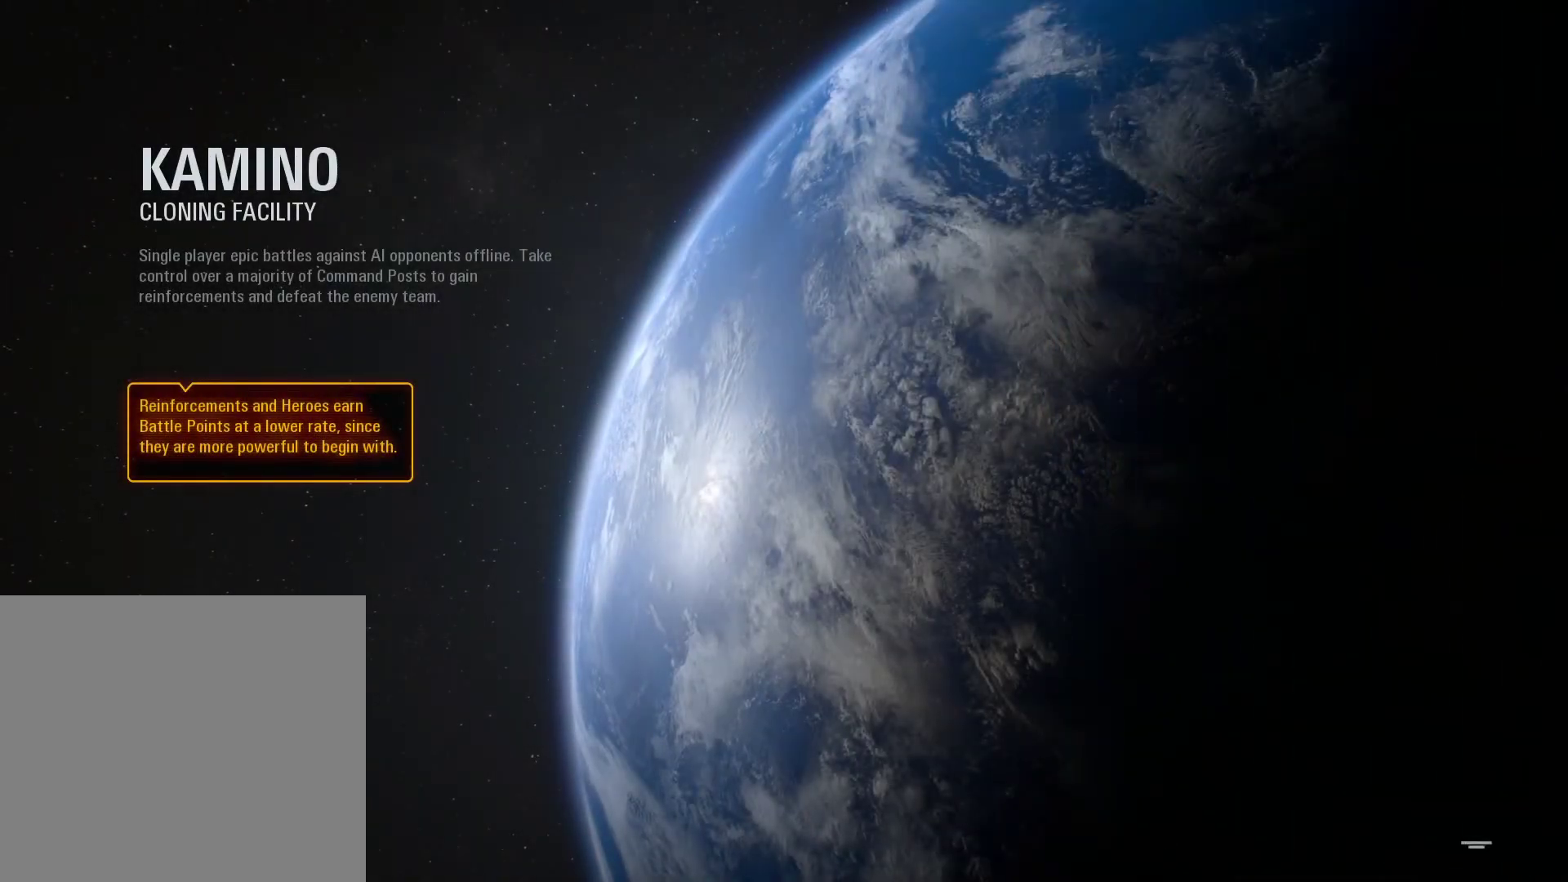
{"buttons": ["L2"], "left_stick": "center", "right_stick": "center", "events": [[50, "R2", "down"], [417, "R2", "up"], [467, "L2", "down"]]}
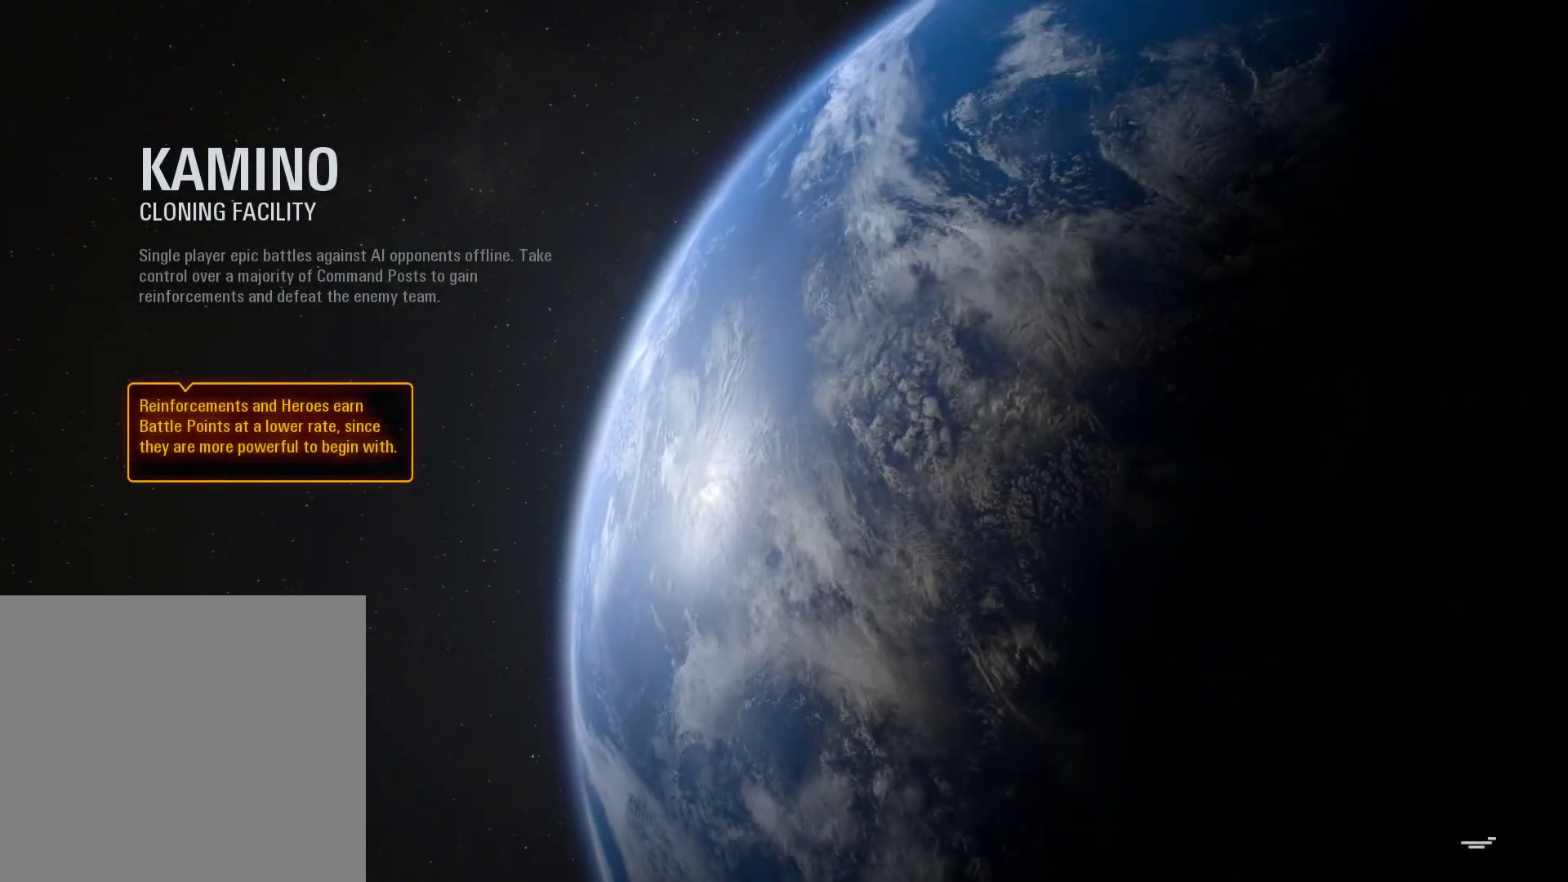
{"buttons": [], "left_stick": "center", "right_stick": "center", "events": [[167, "L2", "up"]]}